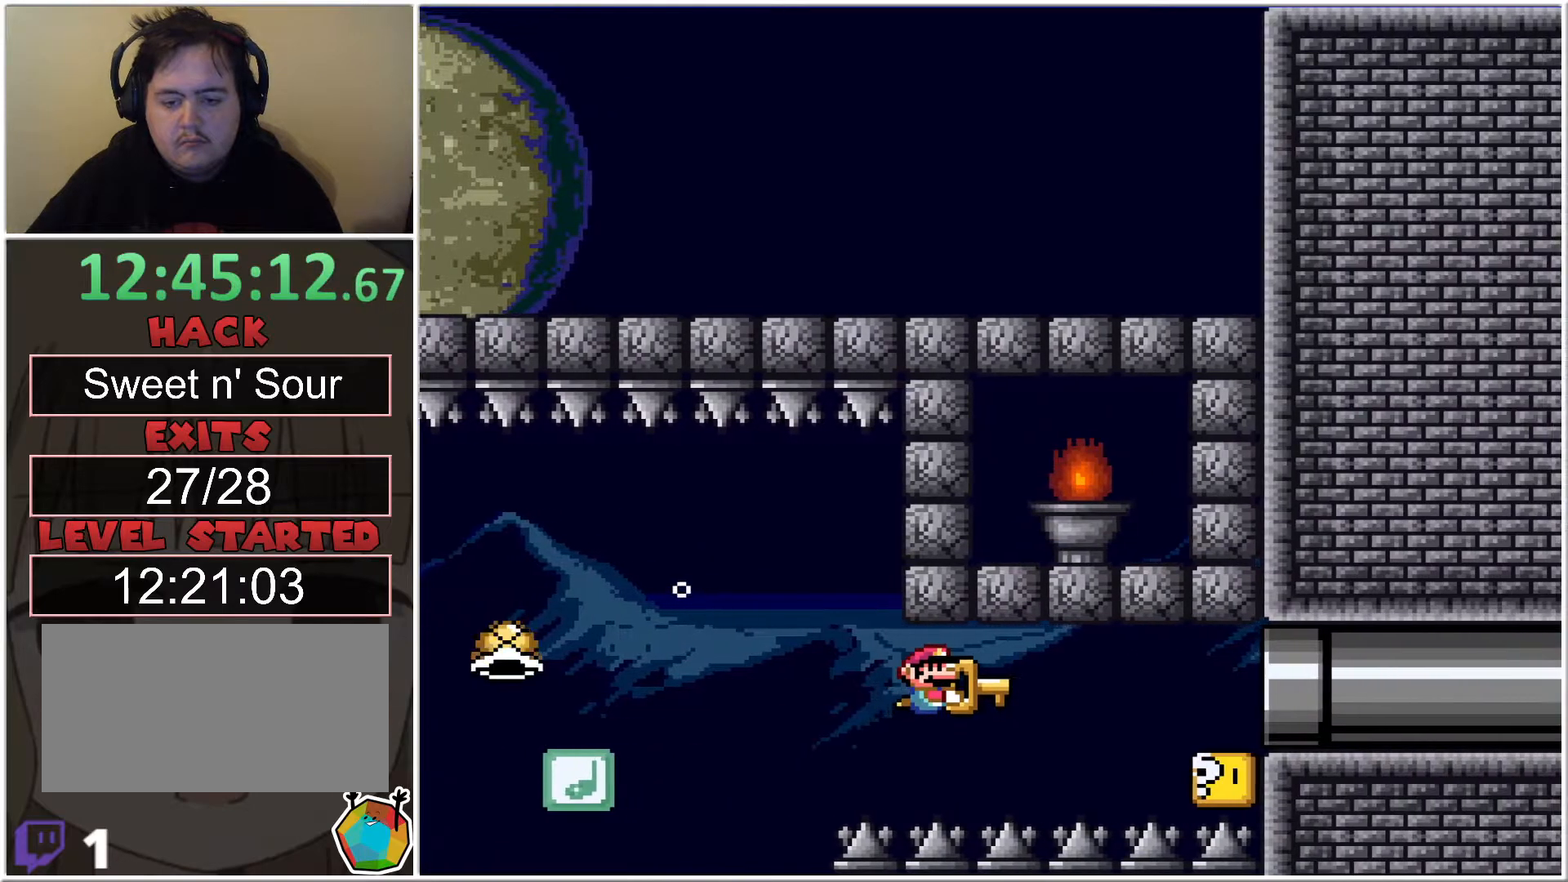
Gameplay with a controller (Nintendo layout); each line is a JSON object with the inputs held at the frame after it. "events" lists button and stick changes between this image and that frame as [ms after this image, input, new state], when the widget could be followed in between. Not read: L3 R3.
{"buttons": ["X"], "events": [[133, "DPAD_RIGHT", "up"]]}
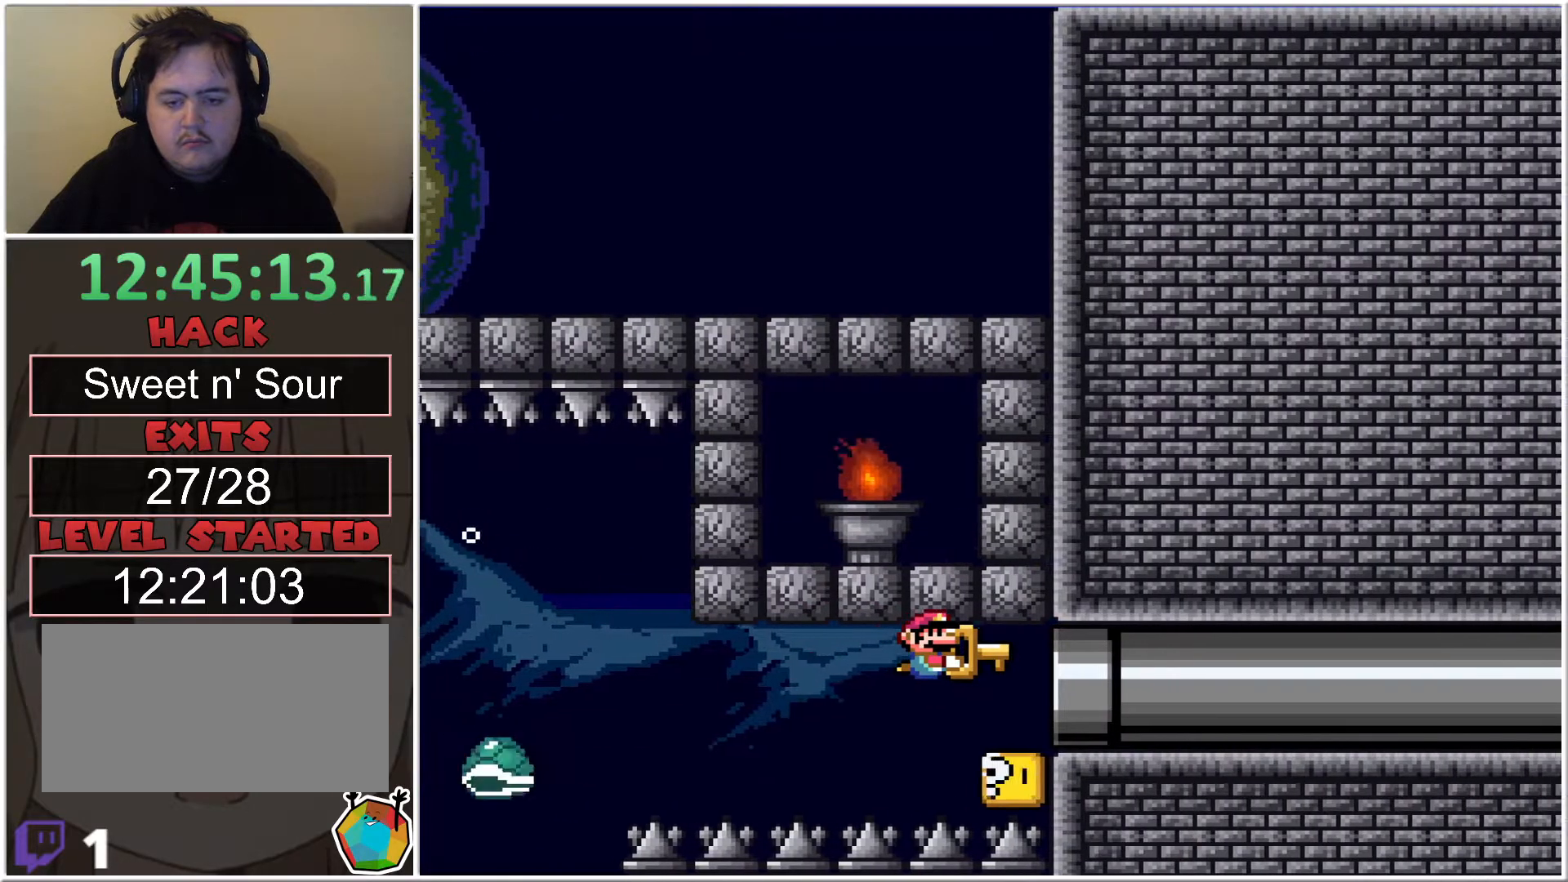
{"buttons": ["X"], "events": []}
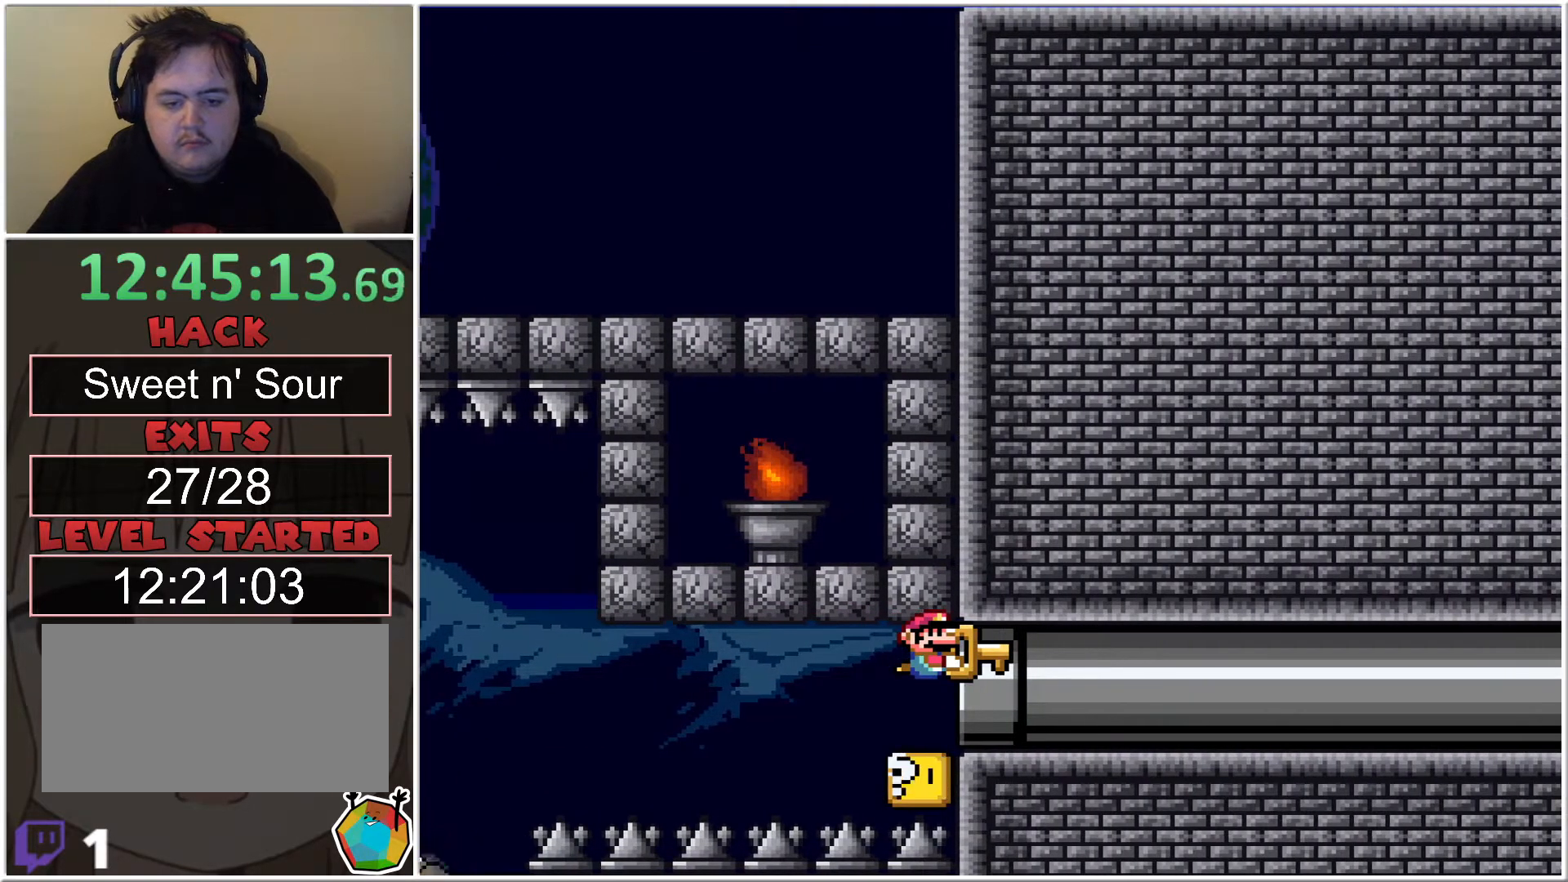
{"buttons": ["X", "DPAD_LEFT"], "events": [[450, "DPAD_LEFT", "down"]]}
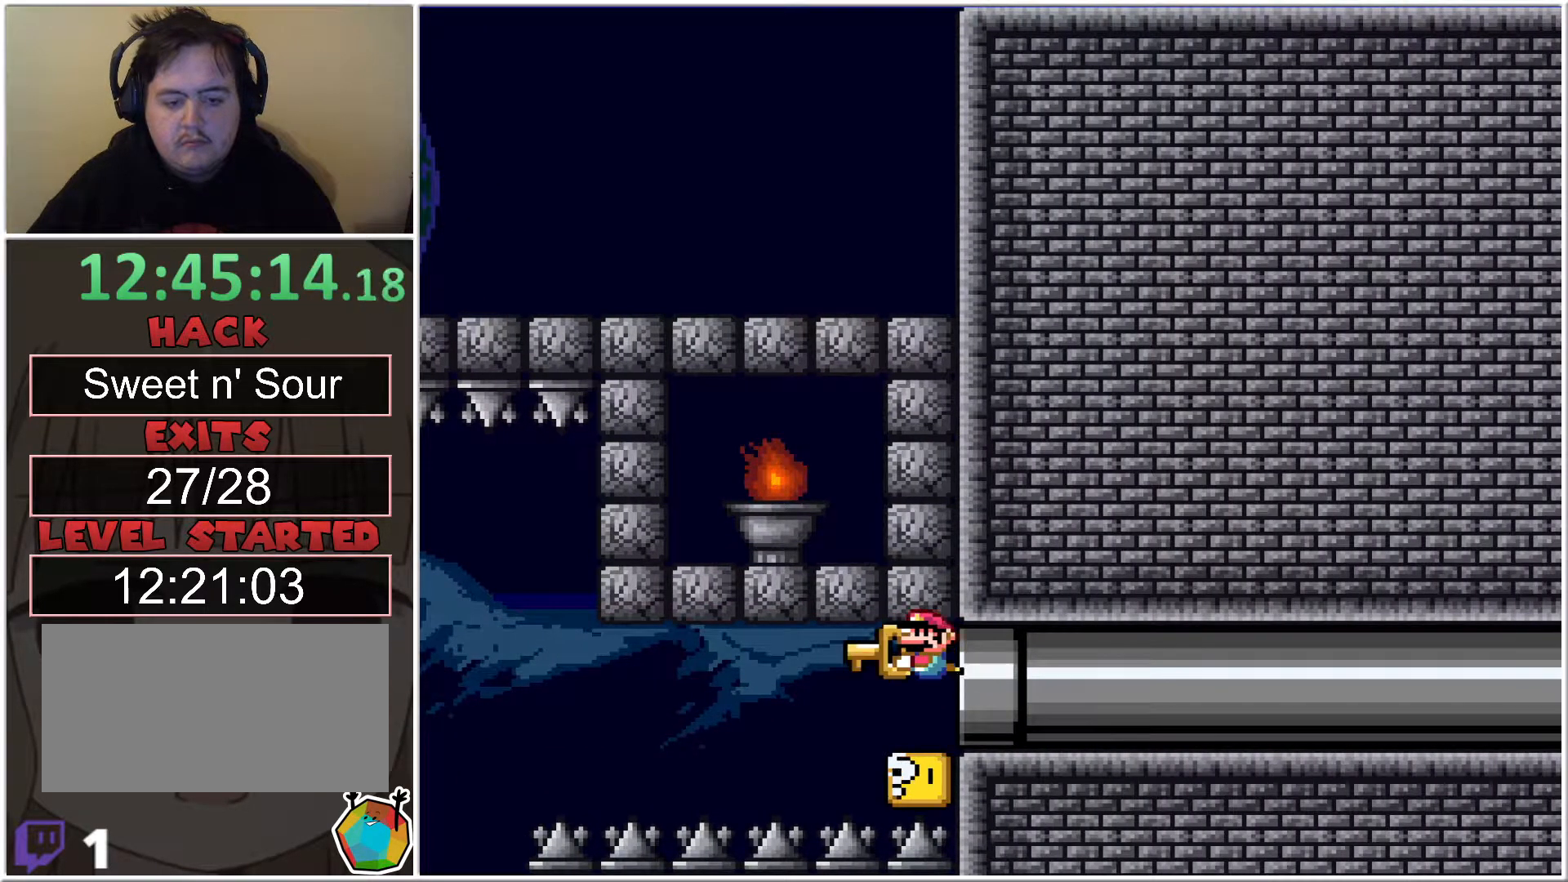
{"buttons": ["X", "DPAD_LEFT"], "events": []}
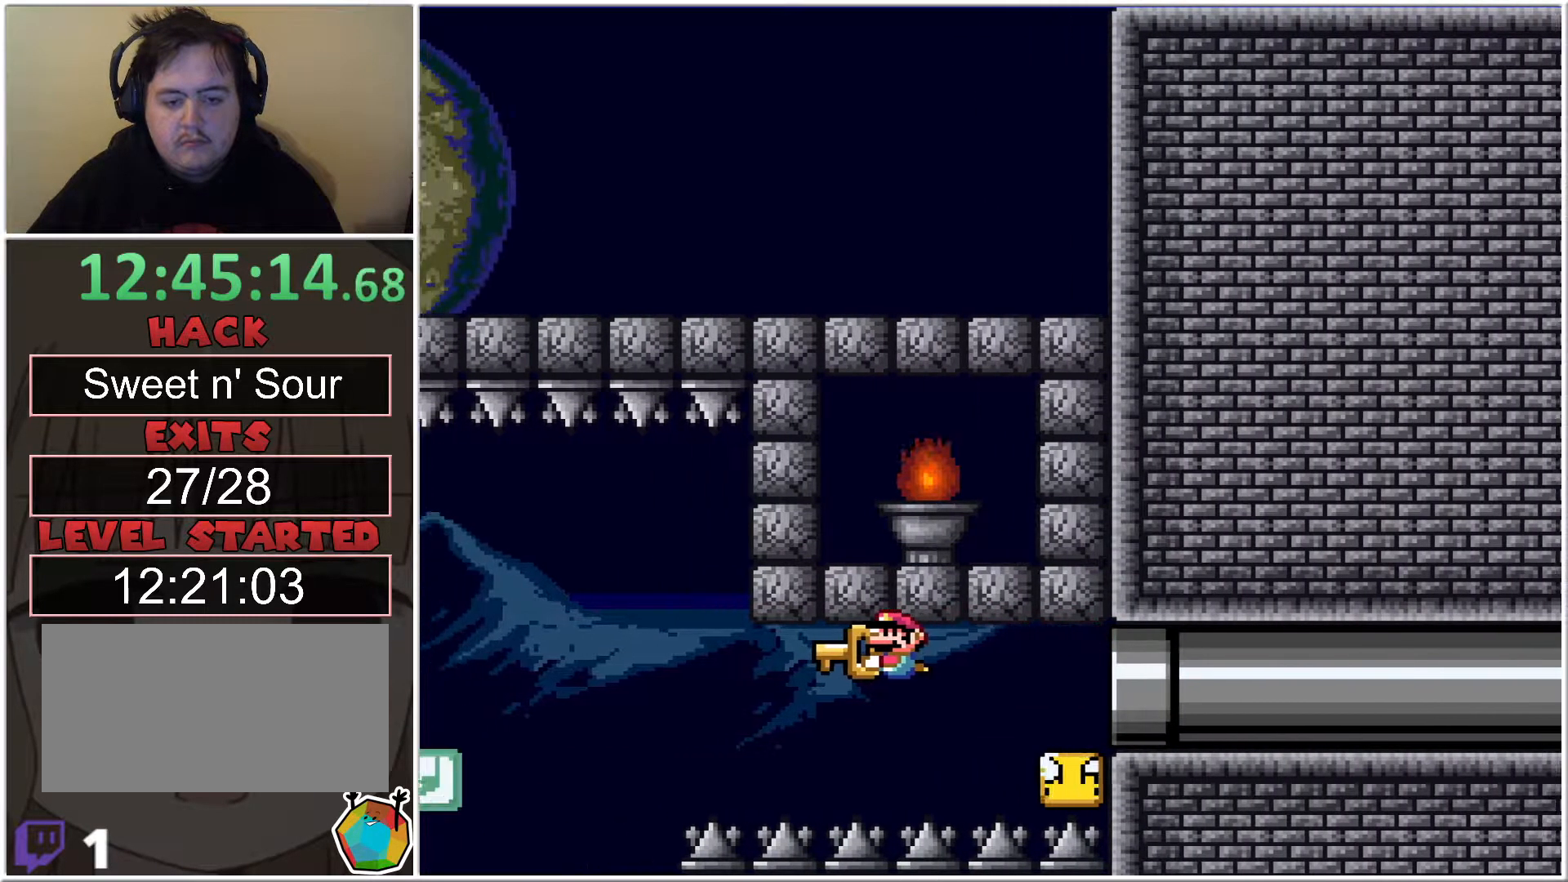
{"buttons": ["X", "DPAD_LEFT"], "events": []}
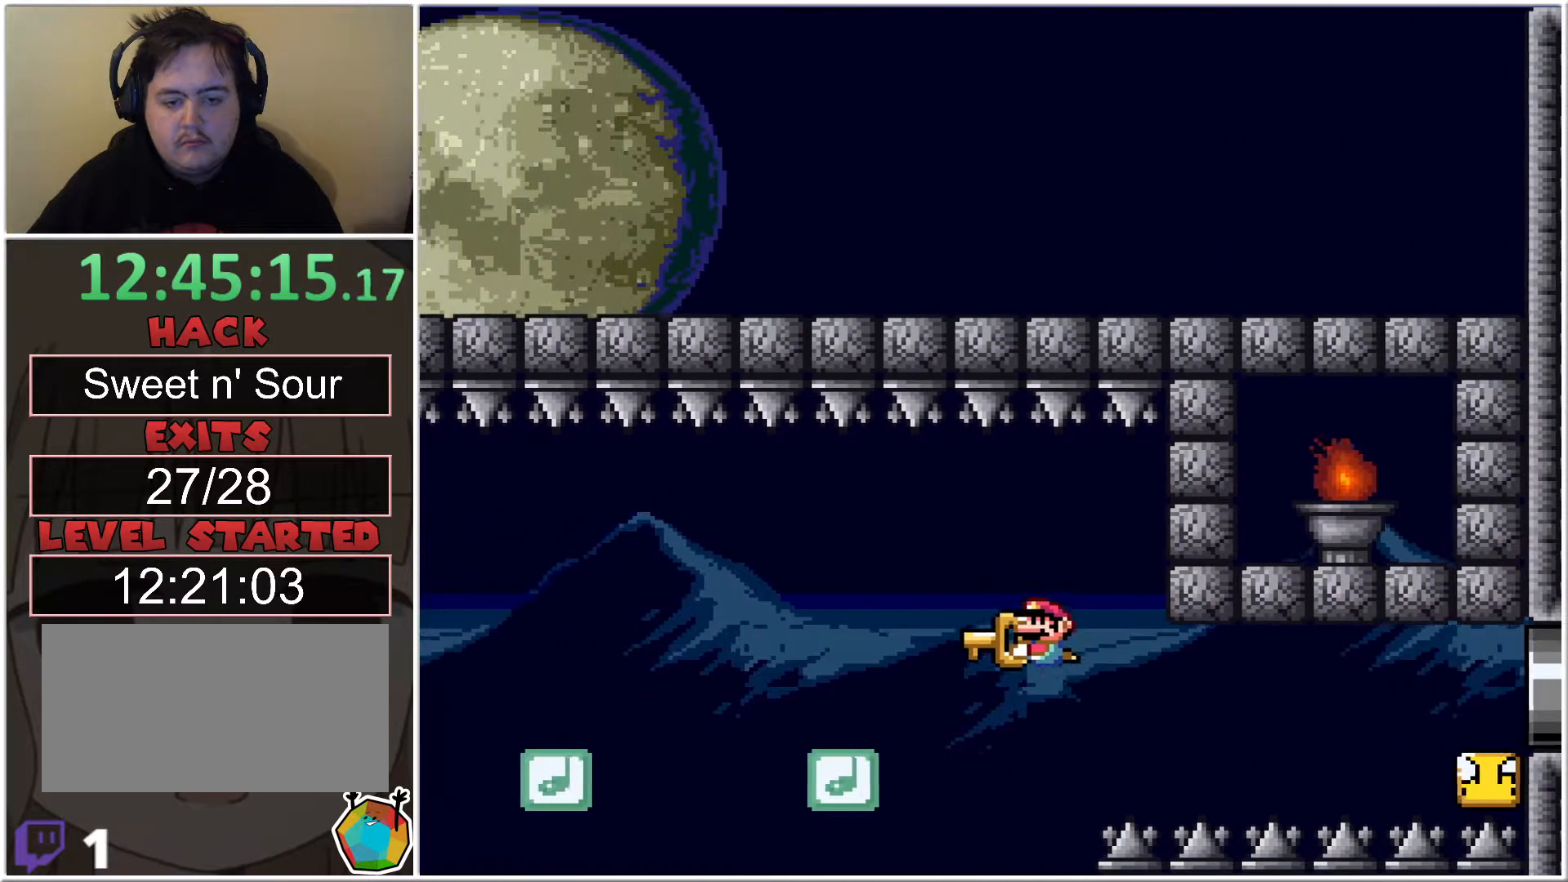
{"buttons": ["X"], "events": [[267, "DPAD_DOWN", "down"], [300, "DPAD_LEFT", "up"], [400, "DPAD_LEFT", "down"], [417, "DPAD_DOWN", "up"], [450, "DPAD_LEFT", "up"]]}
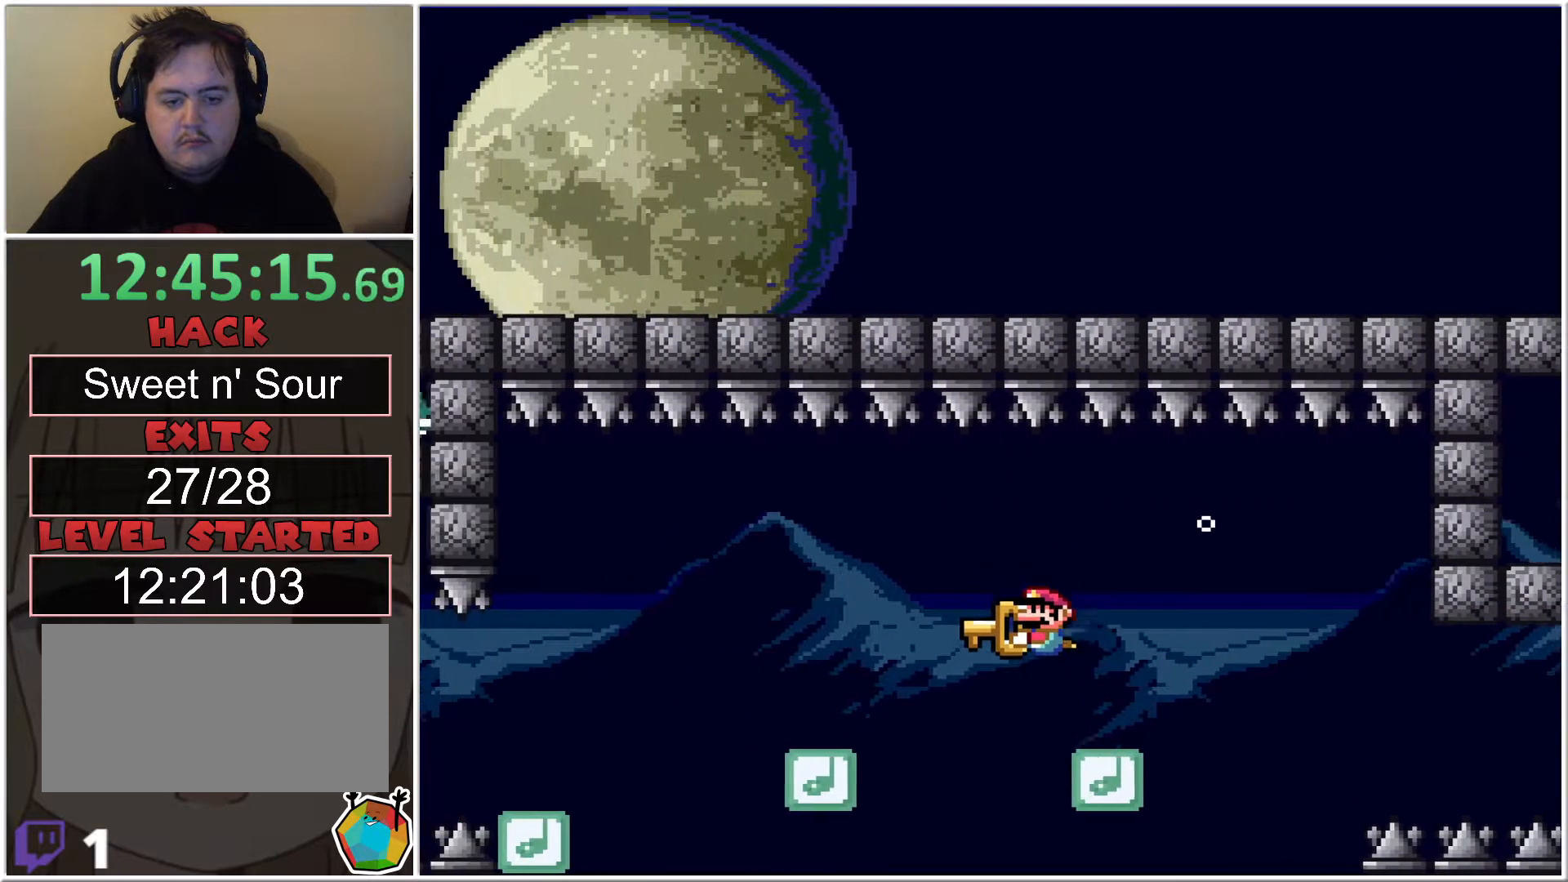
{"buttons": ["X", "DPAD_LEFT"], "events": [[167, "DPAD_LEFT", "down"]]}
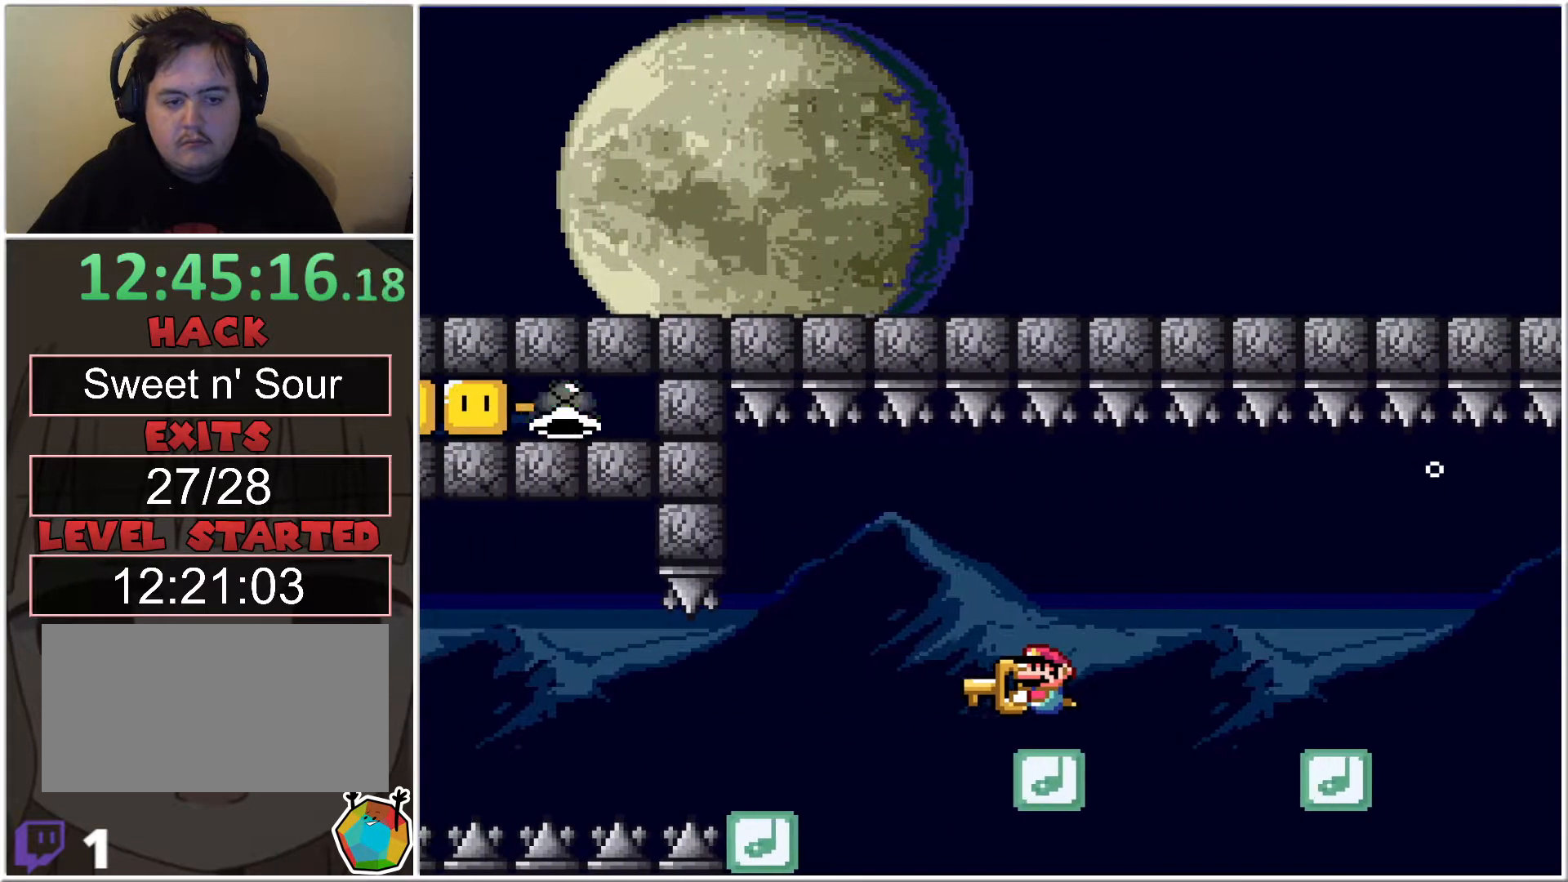
{"buttons": ["X", "DPAD_LEFT"], "events": [[300, "DPAD_DOWN", "down"], [417, "DPAD_DOWN", "up"]]}
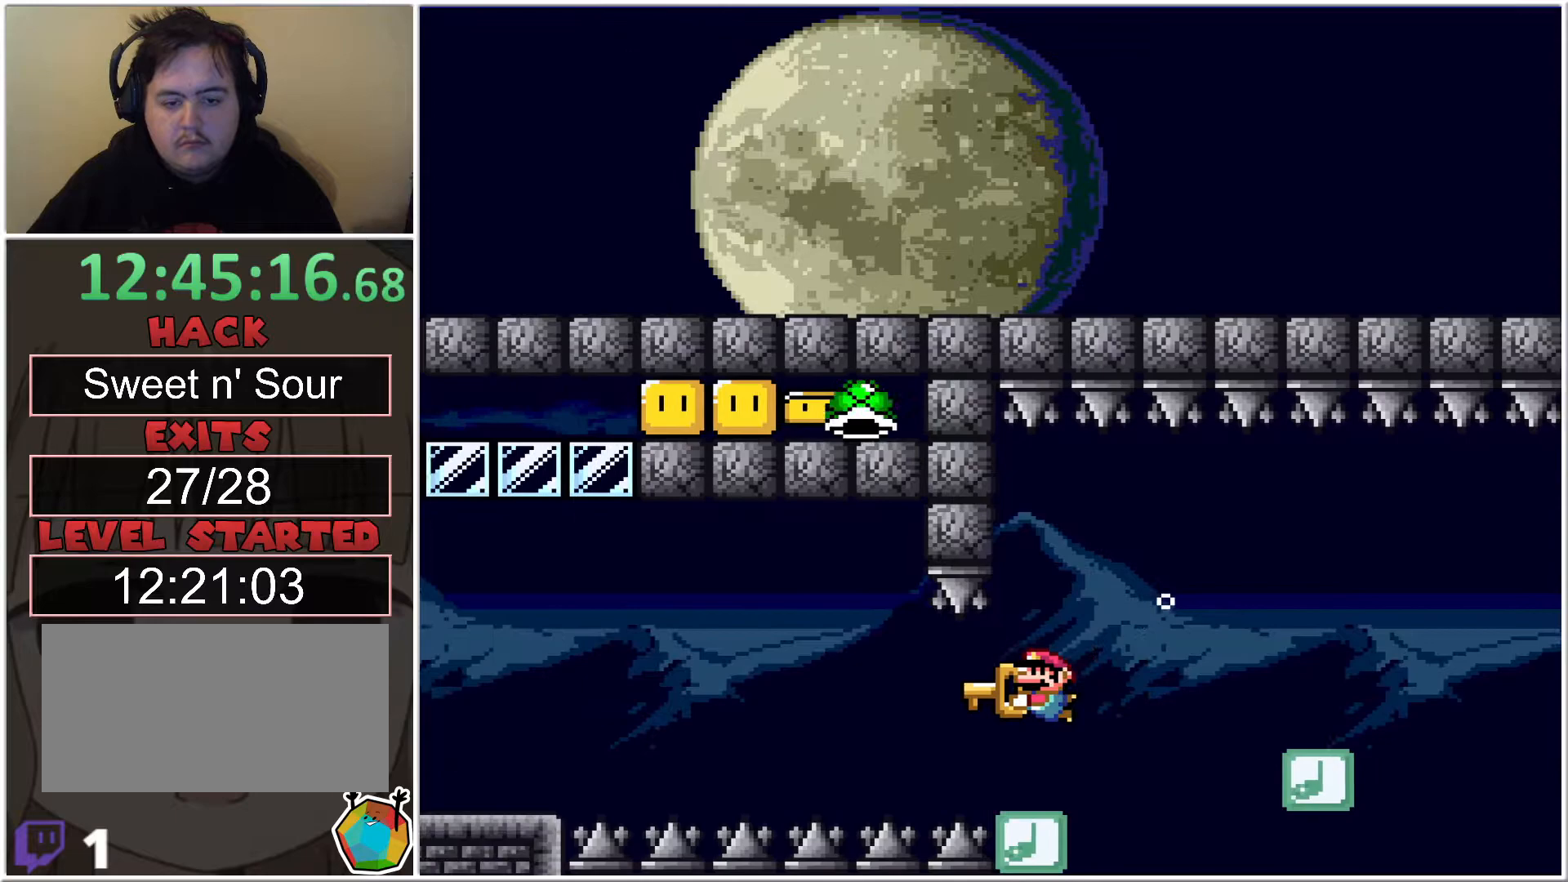
{"buttons": ["X", "DPAD_LEFT"], "events": []}
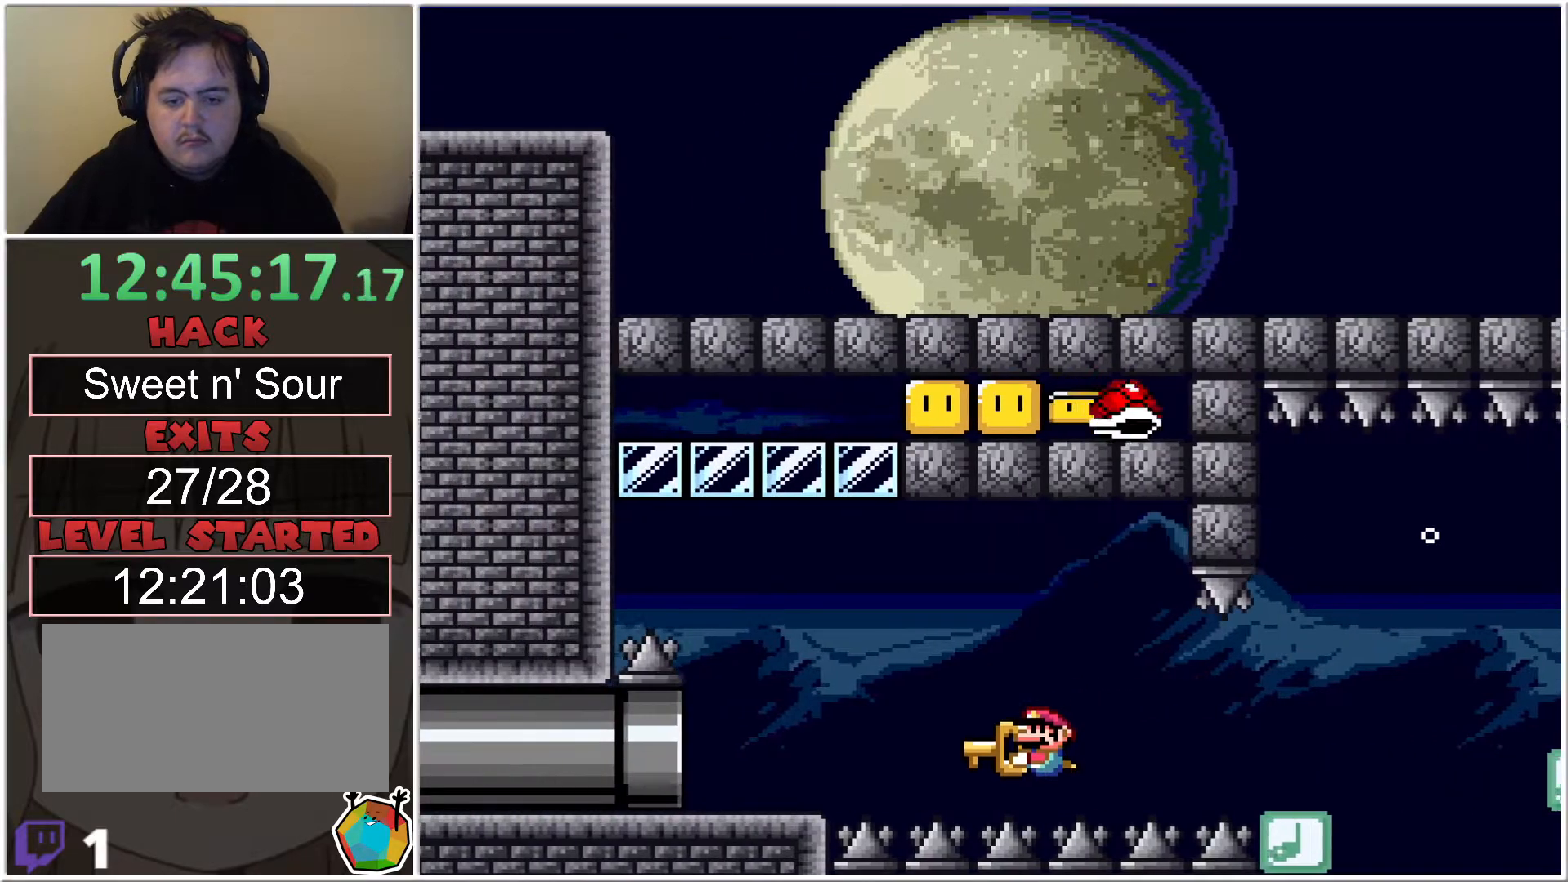
{"buttons": ["X", "DPAD_DOWN"], "events": [[417, "DPAD_DOWN", "down"], [483, "DPAD_LEFT", "up"]]}
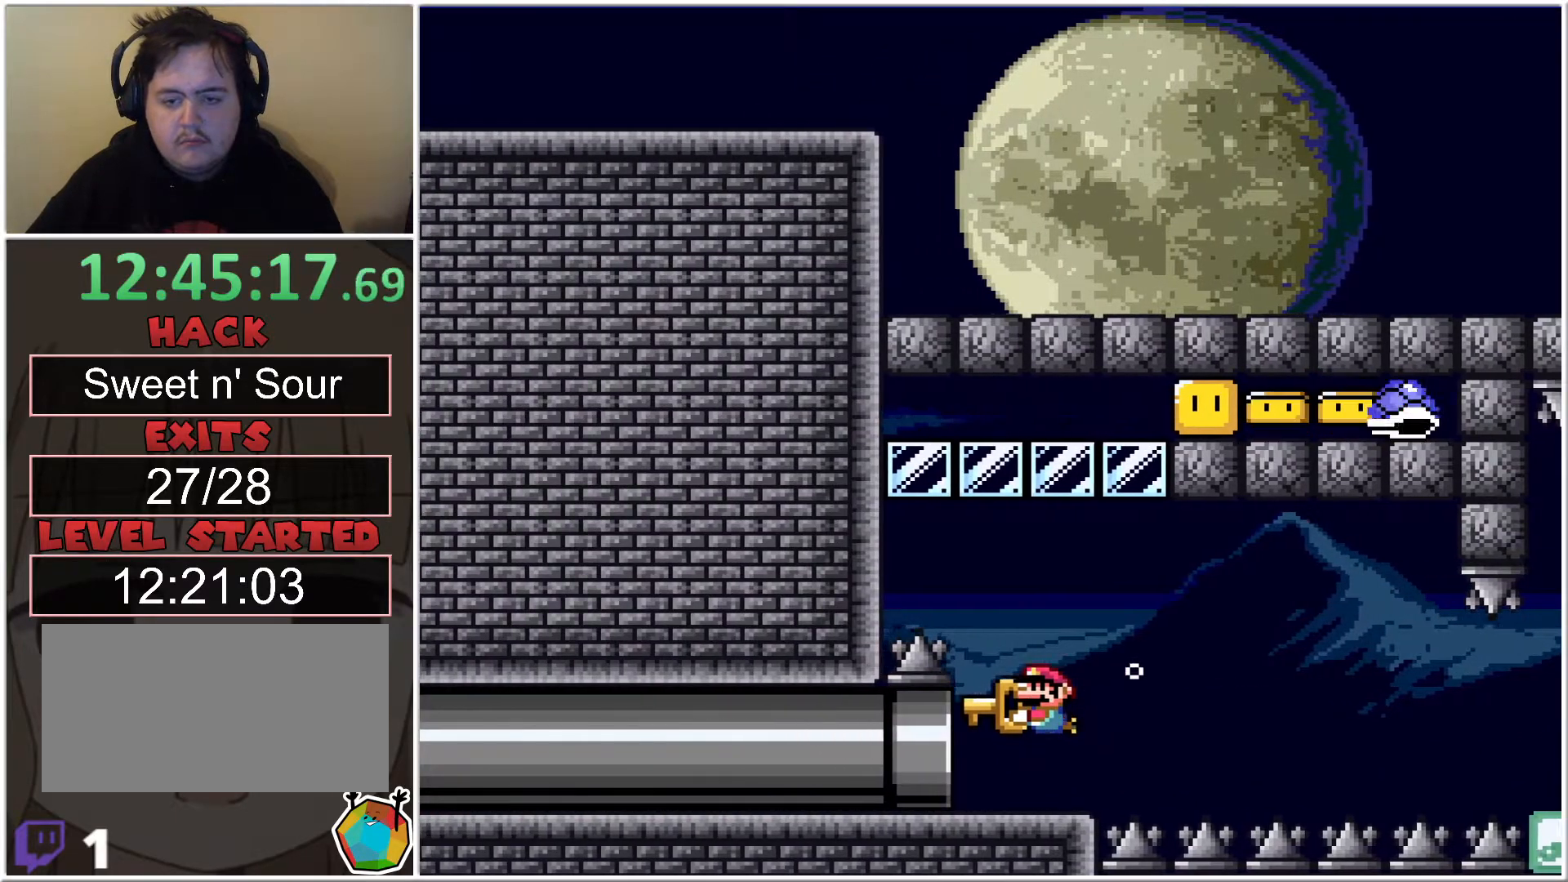
{"buttons": ["X", "DPAD_DOWN"], "events": []}
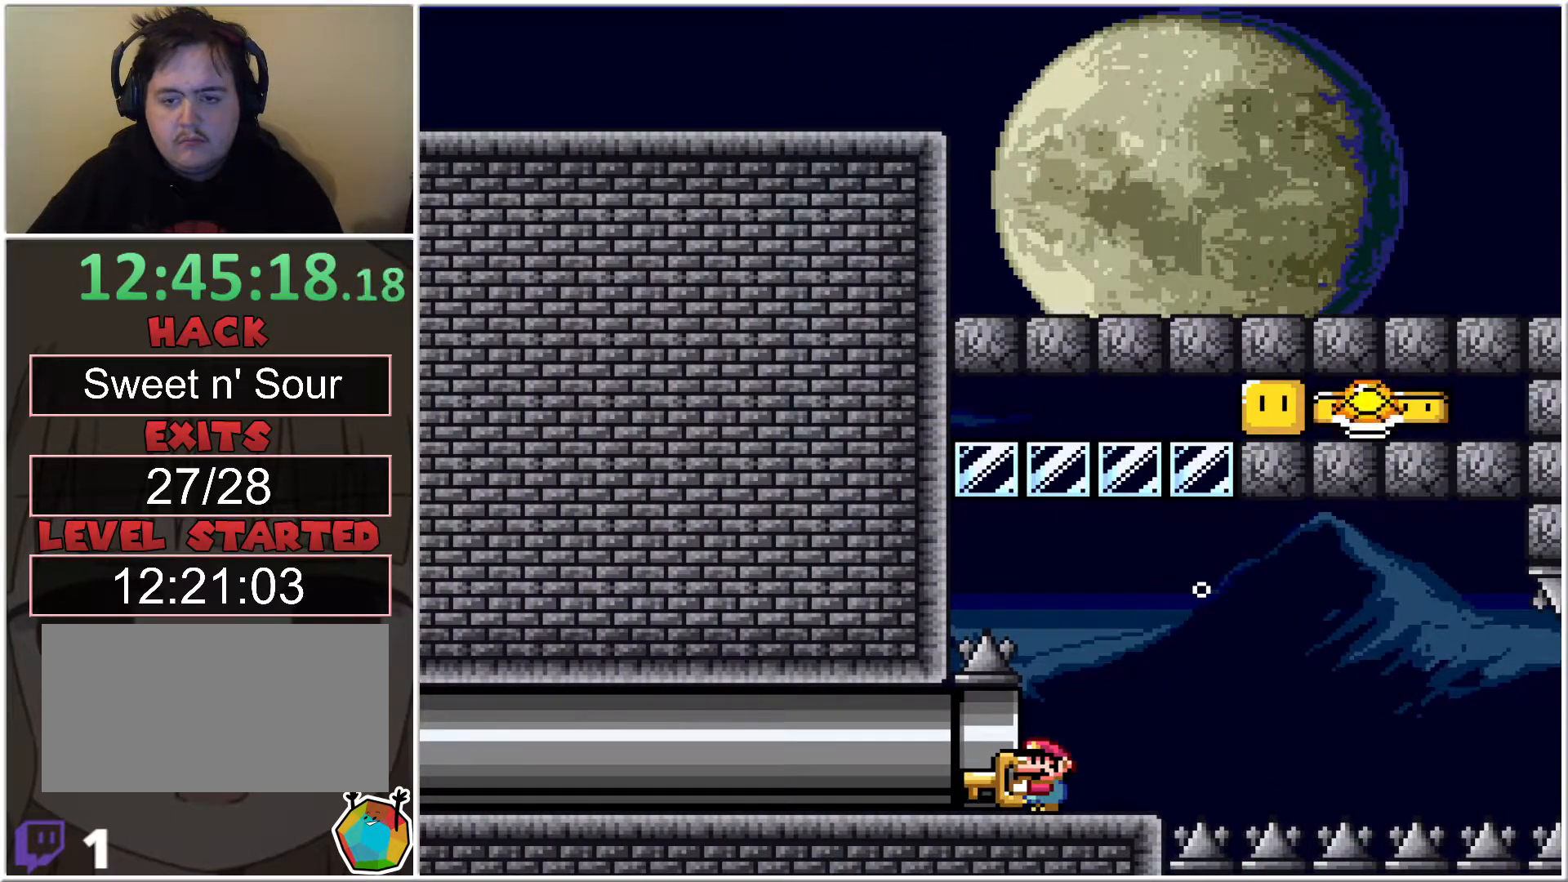
{"buttons": ["X"], "events": [[17, "DPAD_DOWN", "up"], [17, "DPAD_RIGHT", "down"], [333, "DPAD_RIGHT", "up"]]}
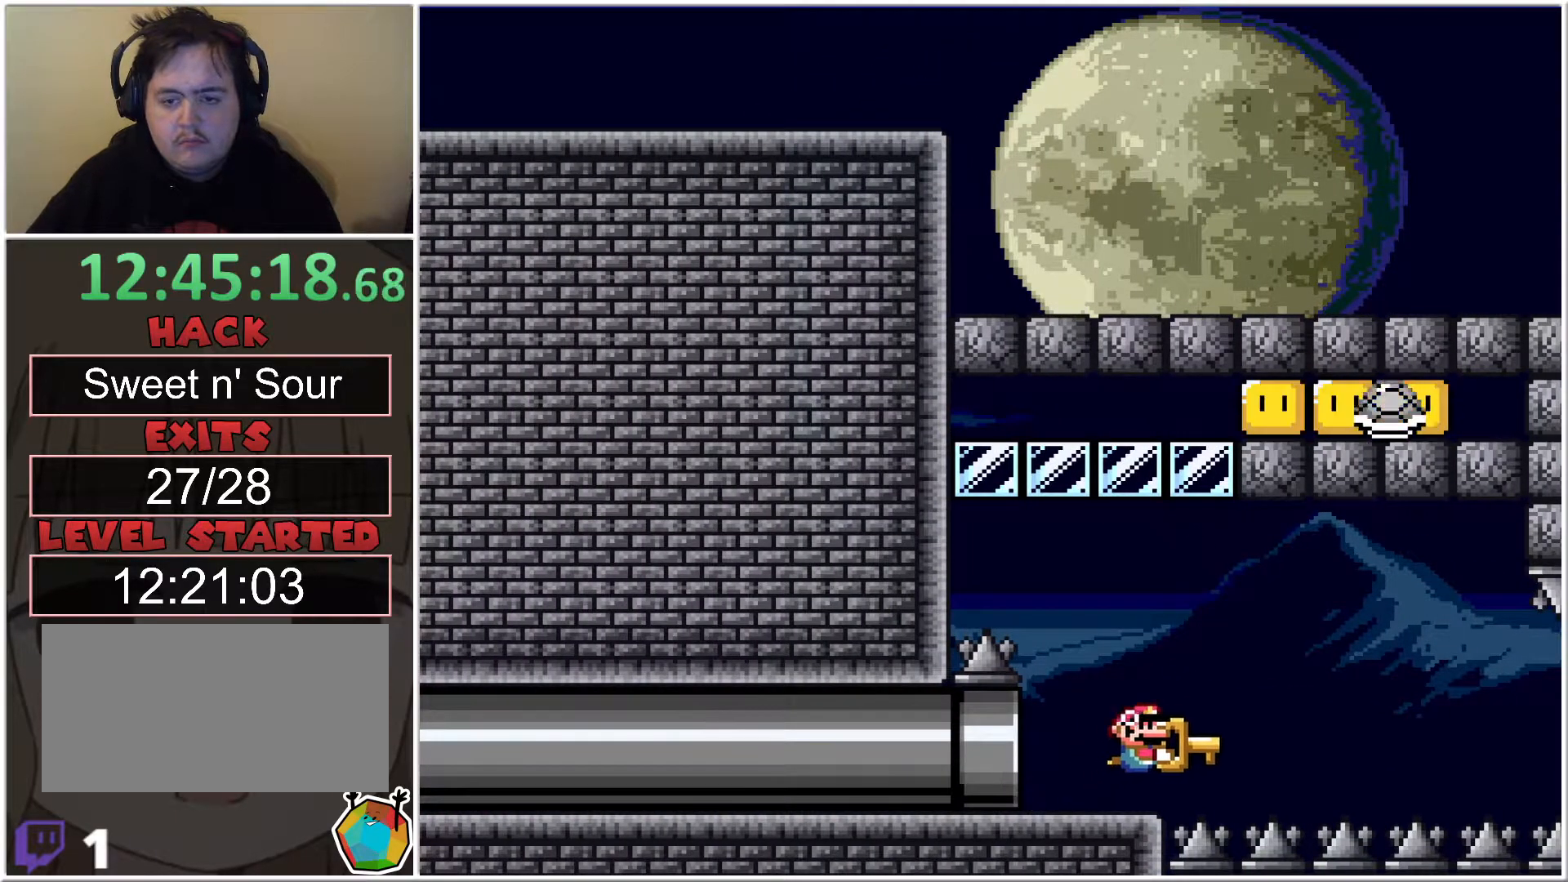
{"buttons": ["X", "DPAD_DOWN"], "events": [[417, "DPAD_DOWN", "down"]]}
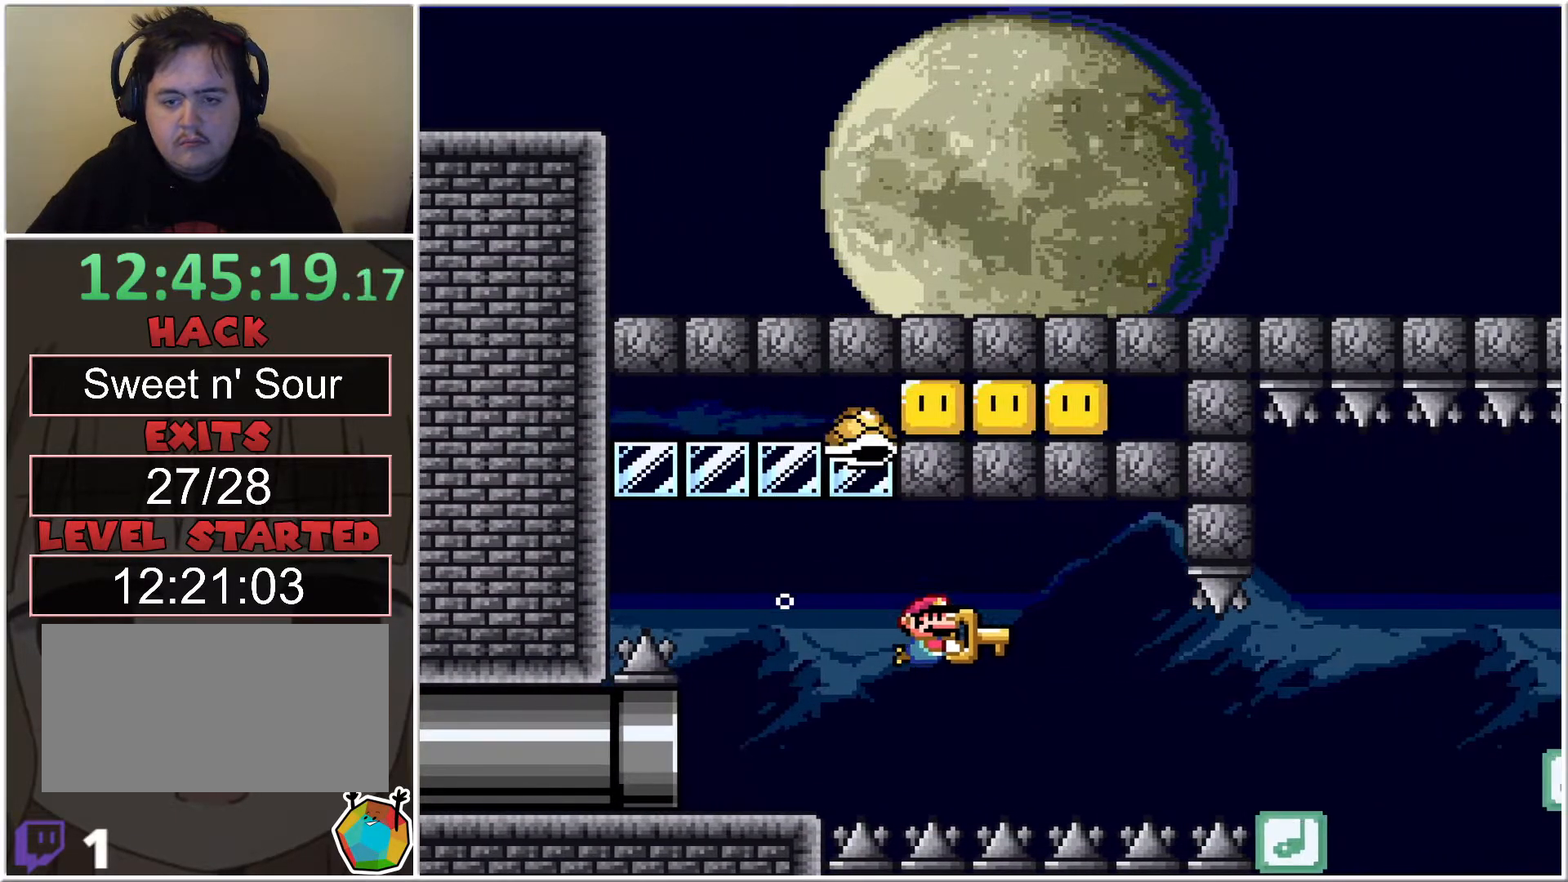
{"buttons": ["X", "DPAD_RIGHT"], "events": [[50, "DPAD_DOWN", "up"], [50, "DPAD_RIGHT", "down"]]}
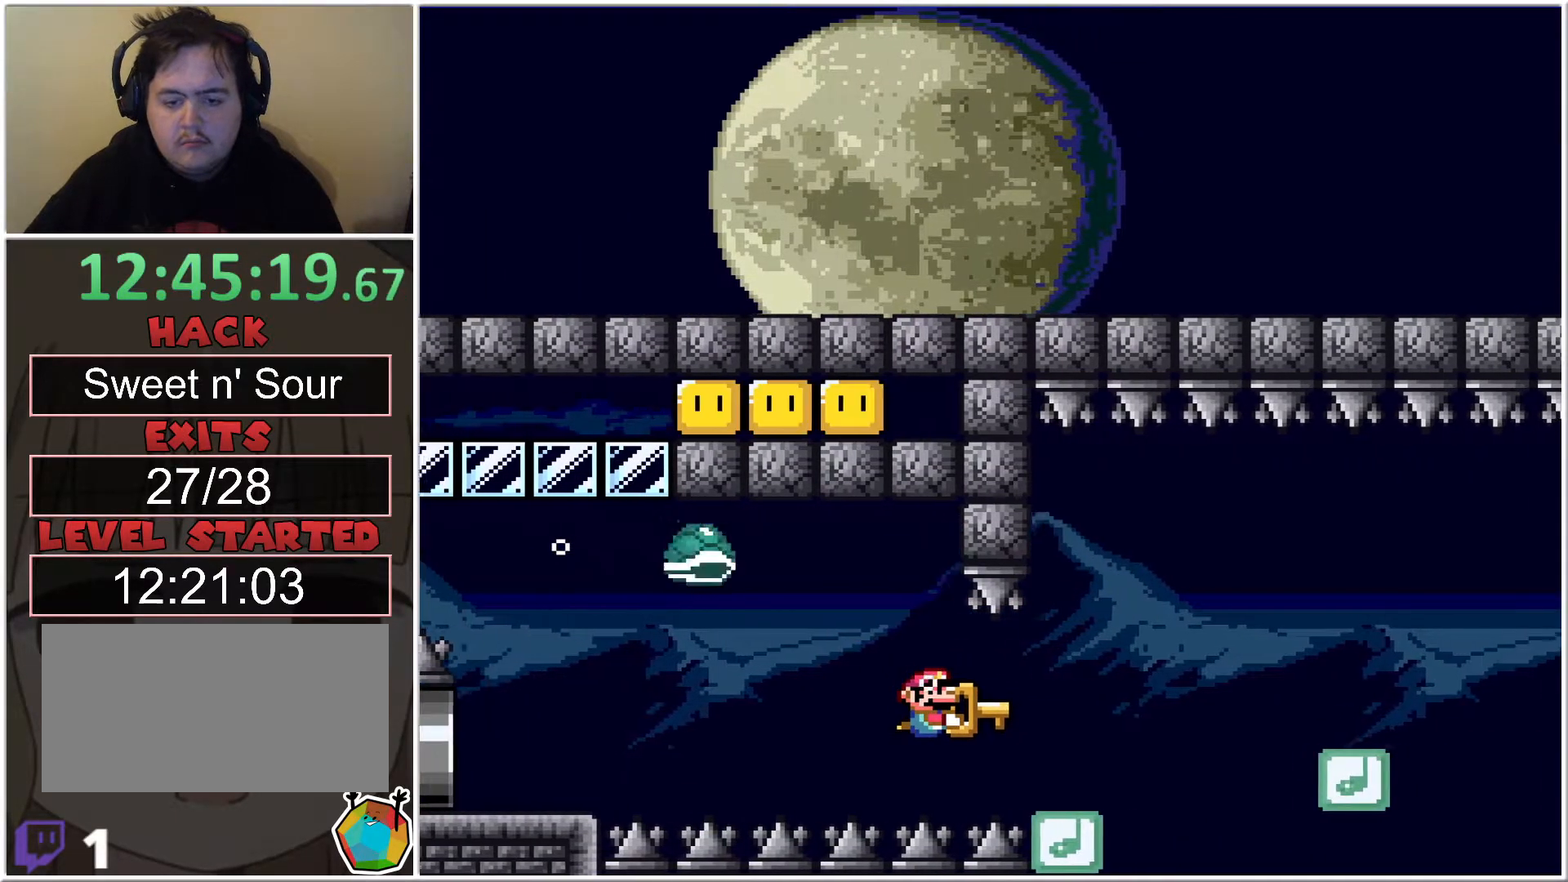
{"buttons": ["X", "DPAD_RIGHT"], "events": [[167, "DPAD_RIGHT", "up"], [400, "DPAD_RIGHT", "down"]]}
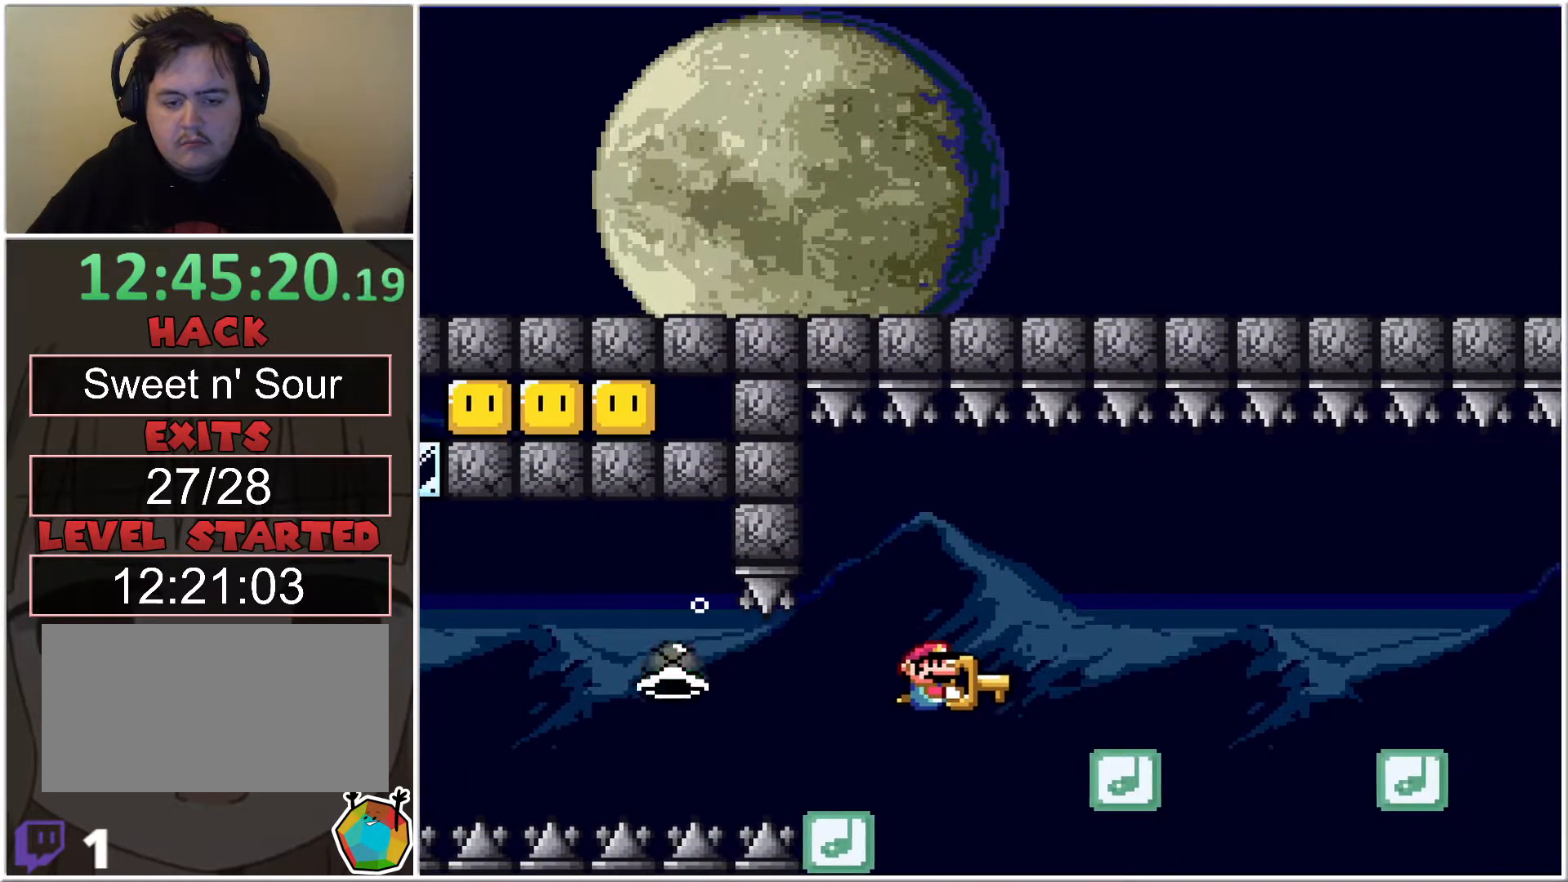
{"buttons": ["X", "DPAD_RIGHT"], "events": [[50, "DPAD_RIGHT", "up"], [417, "DPAD_RIGHT", "down"]]}
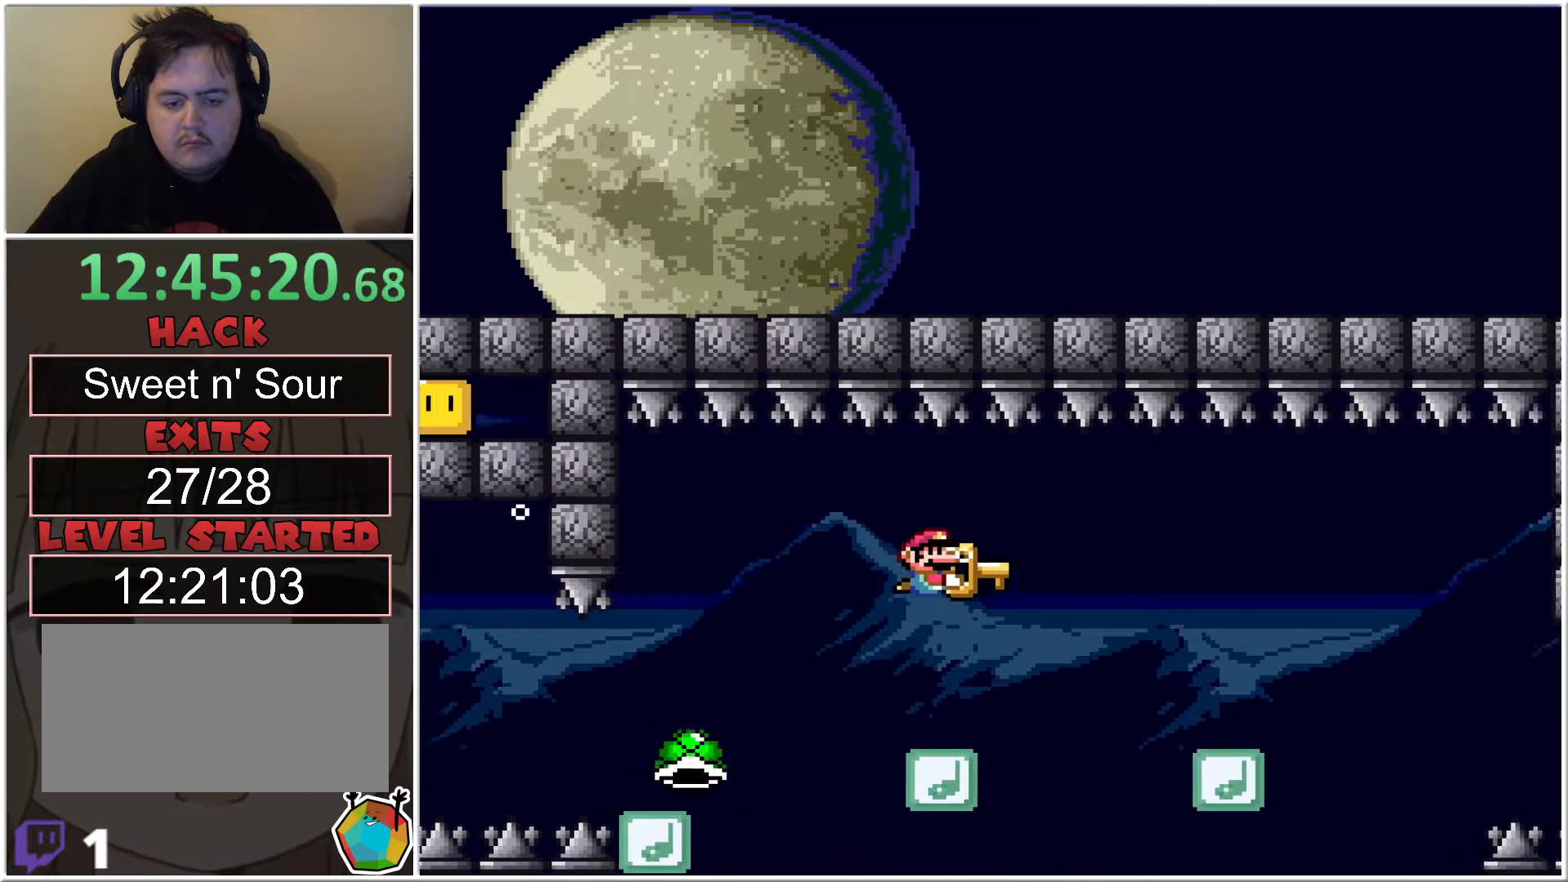
{"buttons": ["X"], "events": [[100, "DPAD_DOWN", "down"], [150, "DPAD_RIGHT", "up"], [333, "DPAD_RIGHT", "down"], [450, "DPAD_DOWN", "up"], [450, "DPAD_RIGHT", "up"]]}
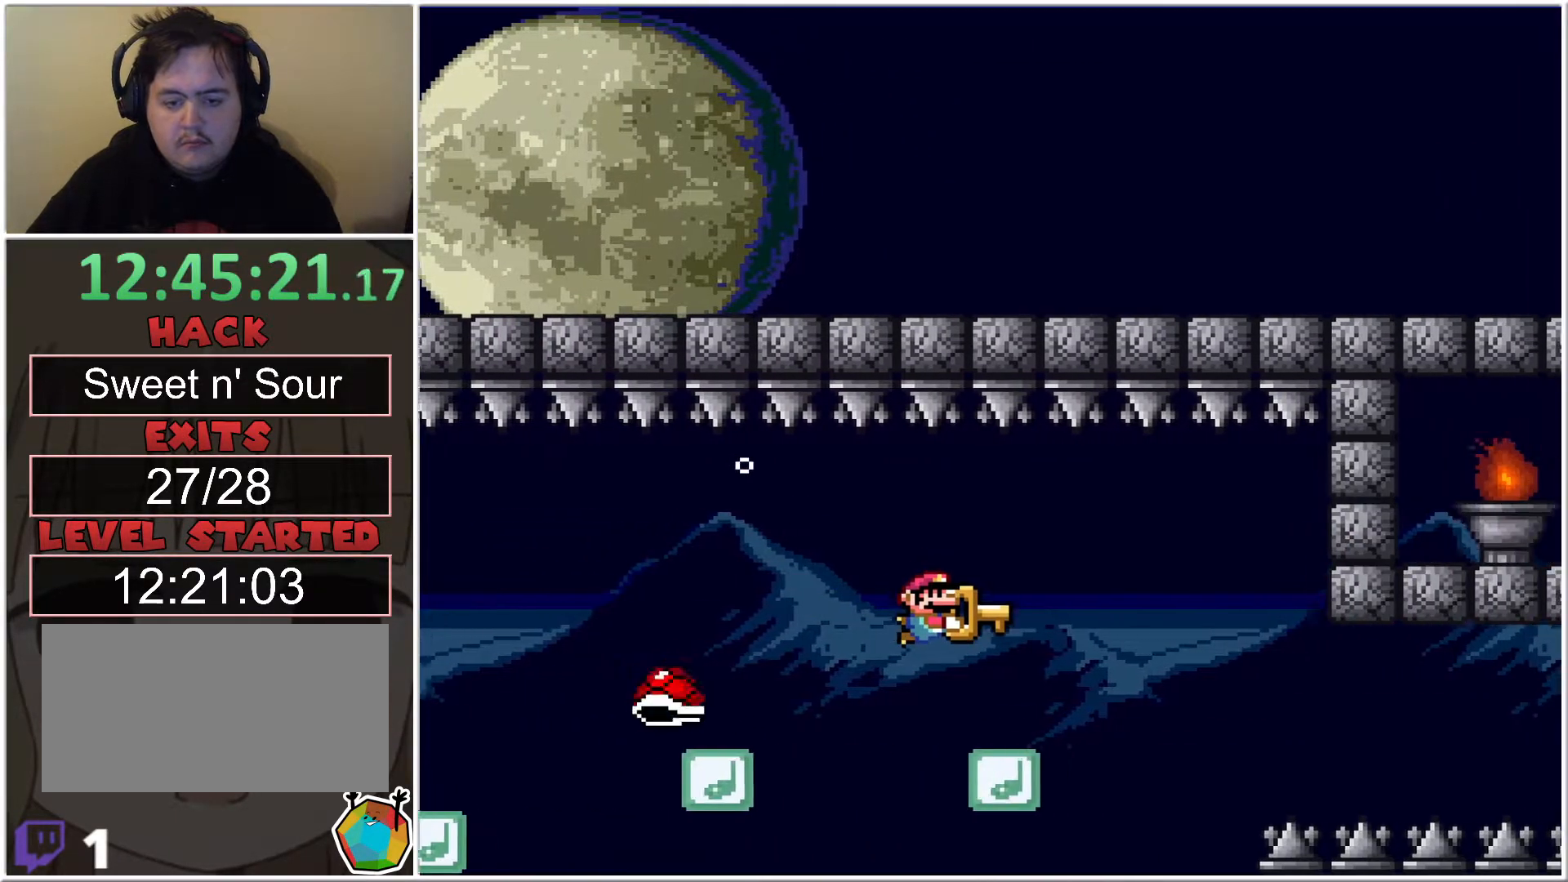
{"buttons": ["X", "DPAD_DOWN", "DPAD_RIGHT"], "events": [[100, "DPAD_RIGHT", "down"], [450, "DPAD_DOWN", "down"]]}
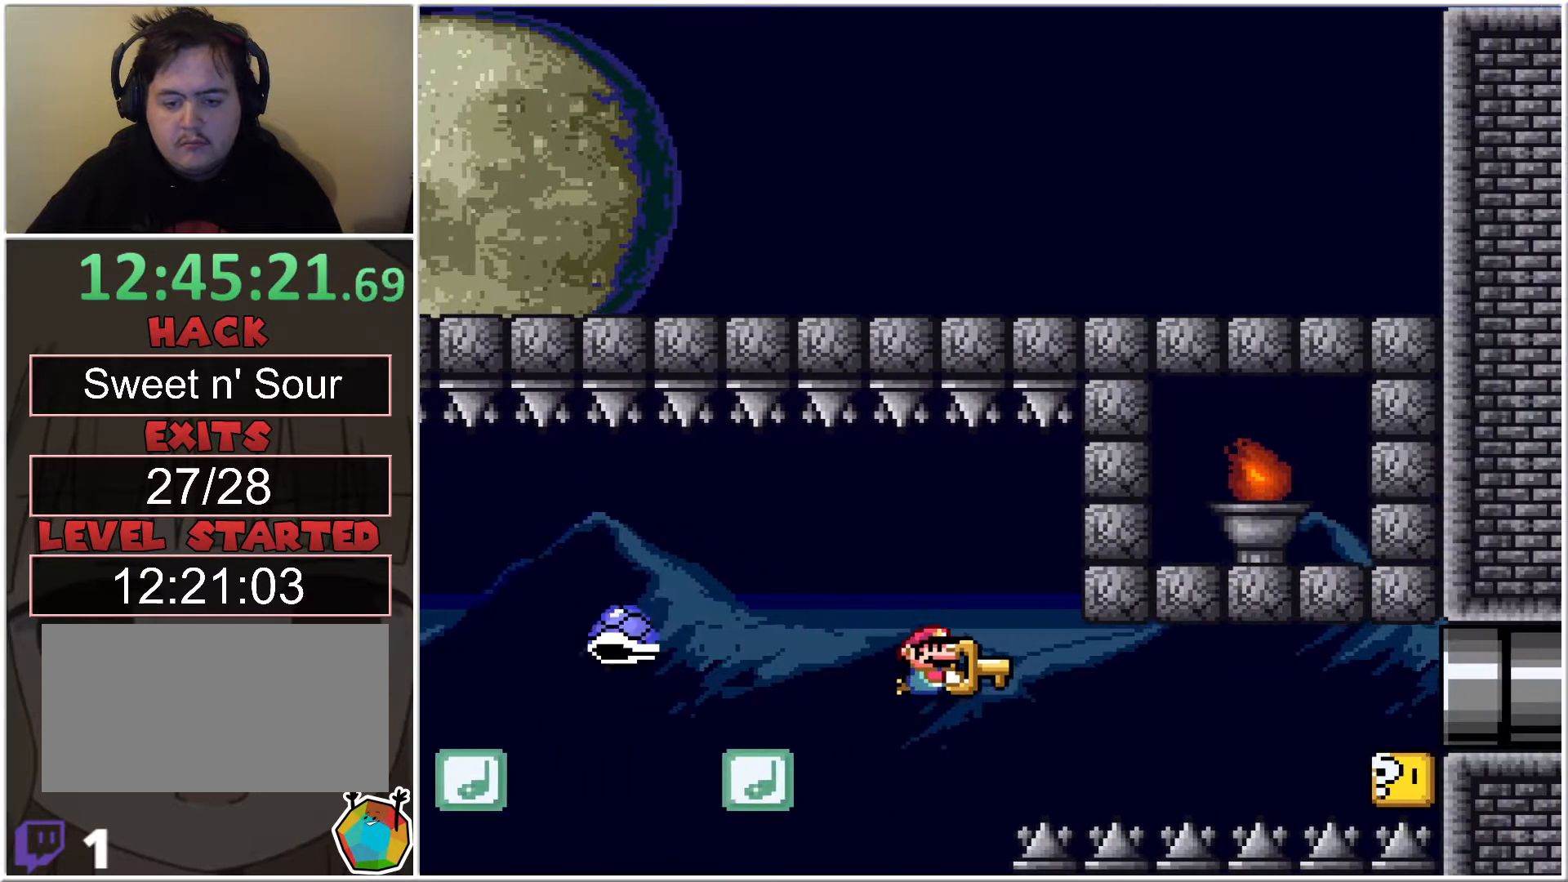
{"buttons": ["X"], "events": [[50, "DPAD_DOWN", "up"], [50, "DPAD_RIGHT", "up"], [333, "DPAD_RIGHT", "down"], [450, "DPAD_RIGHT", "up"]]}
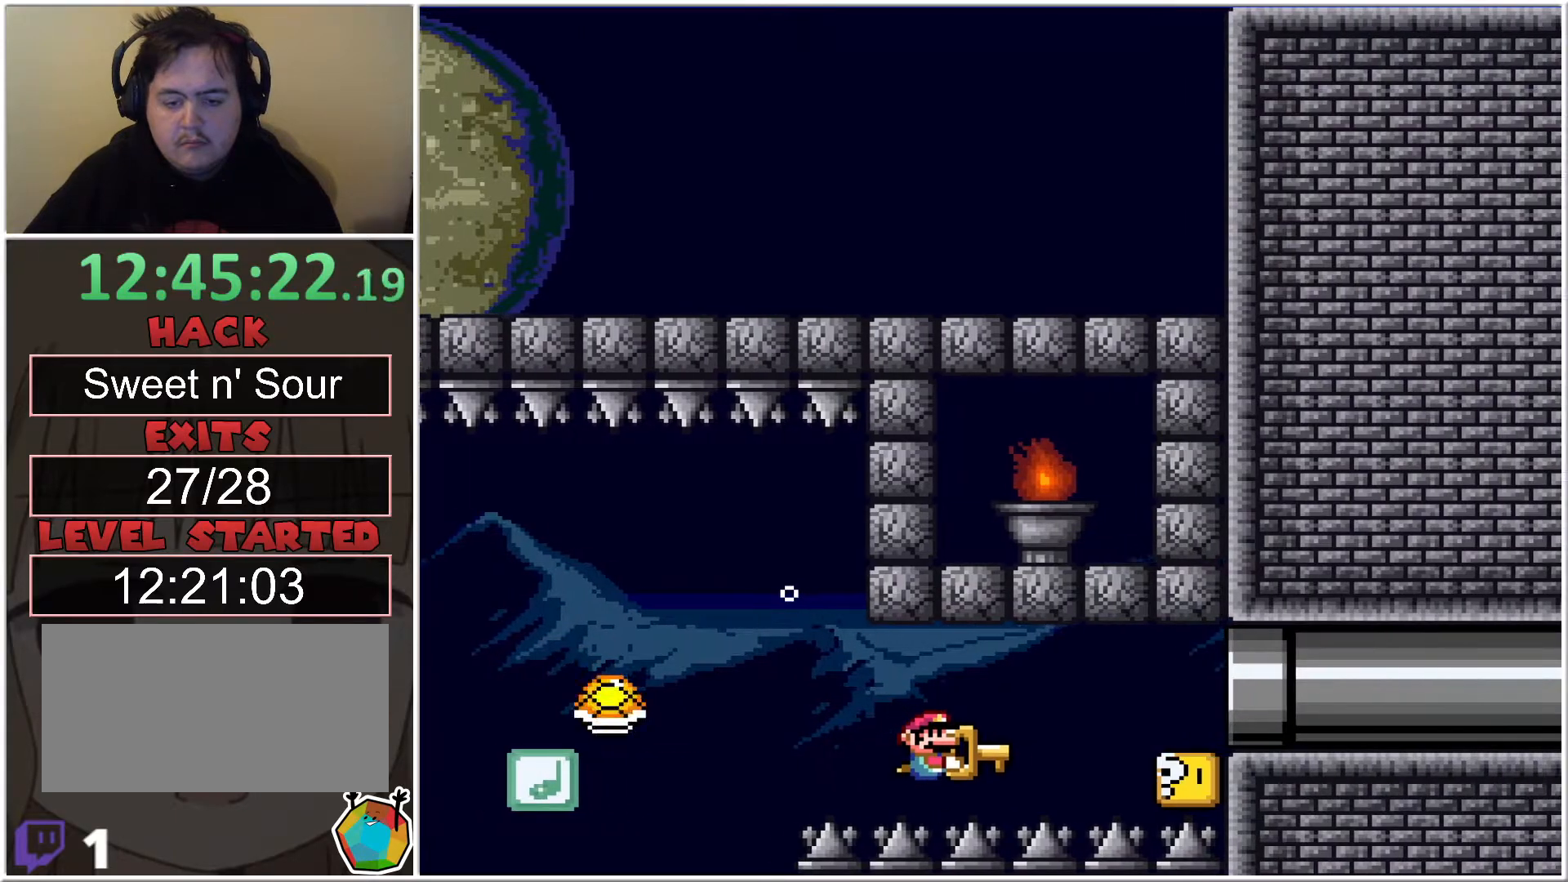
{"buttons": ["X", "DPAD_RIGHT"], "events": [[383, "DPAD_RIGHT", "down"]]}
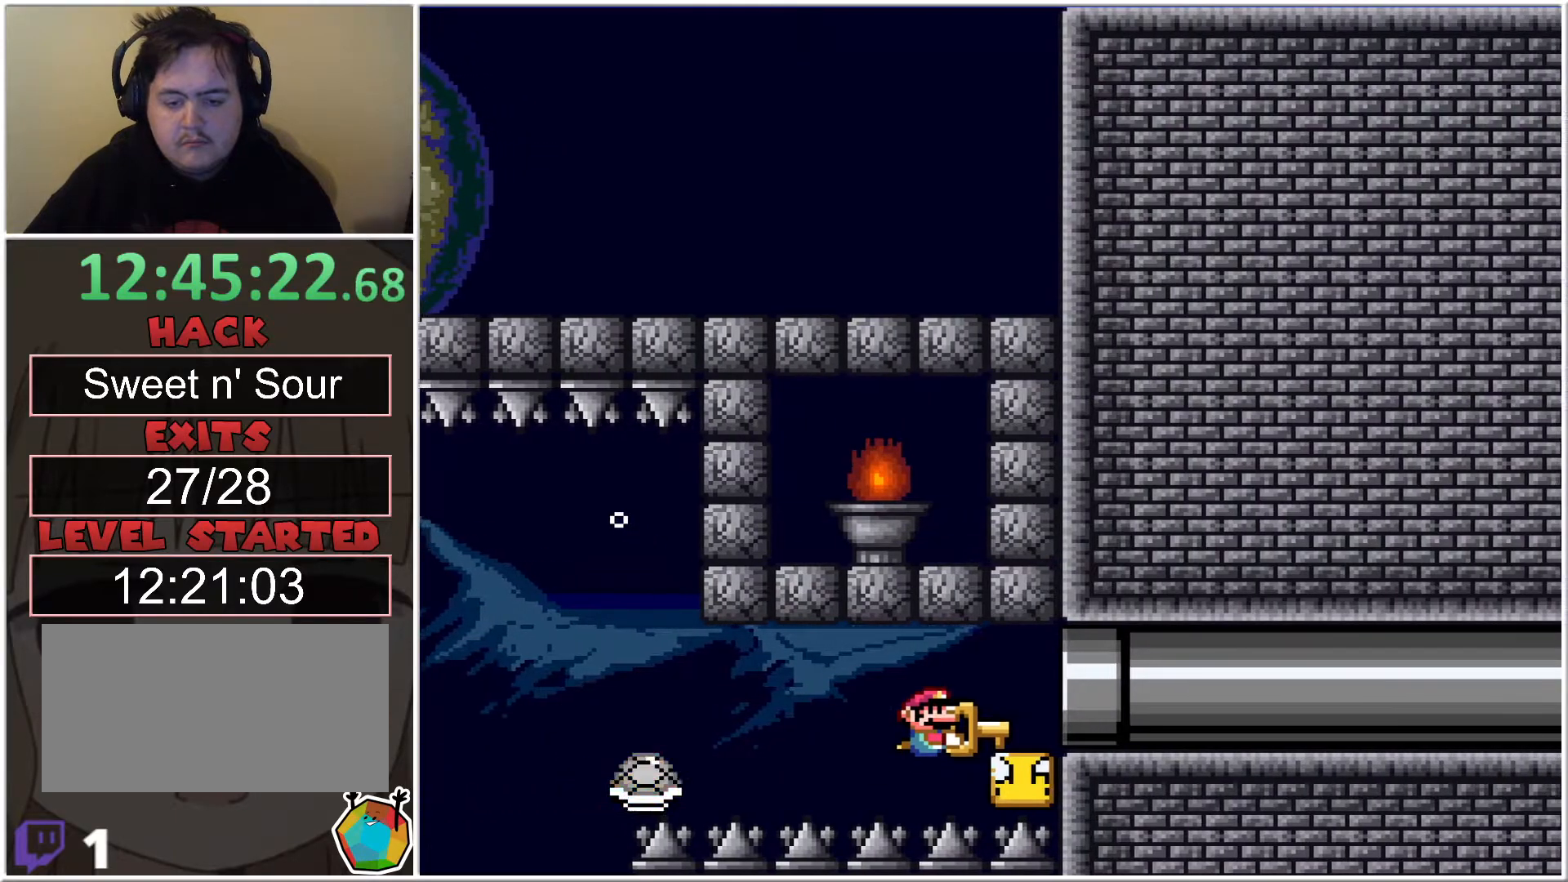
{"buttons": ["X"], "events": [[300, "DPAD_RIGHT", "up"]]}
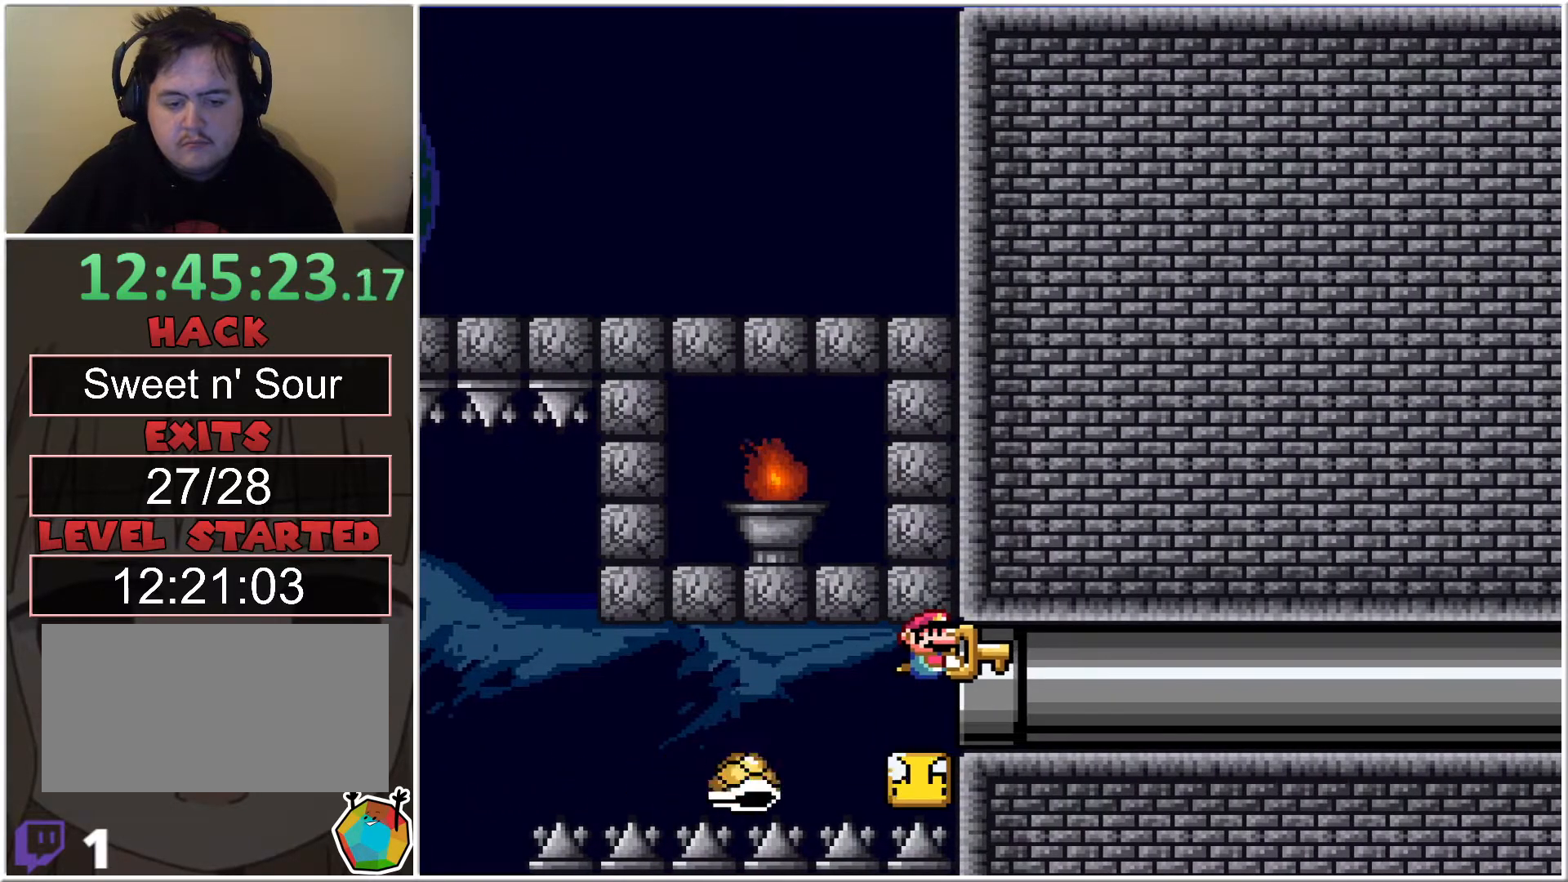
{"buttons": ["X"], "events": []}
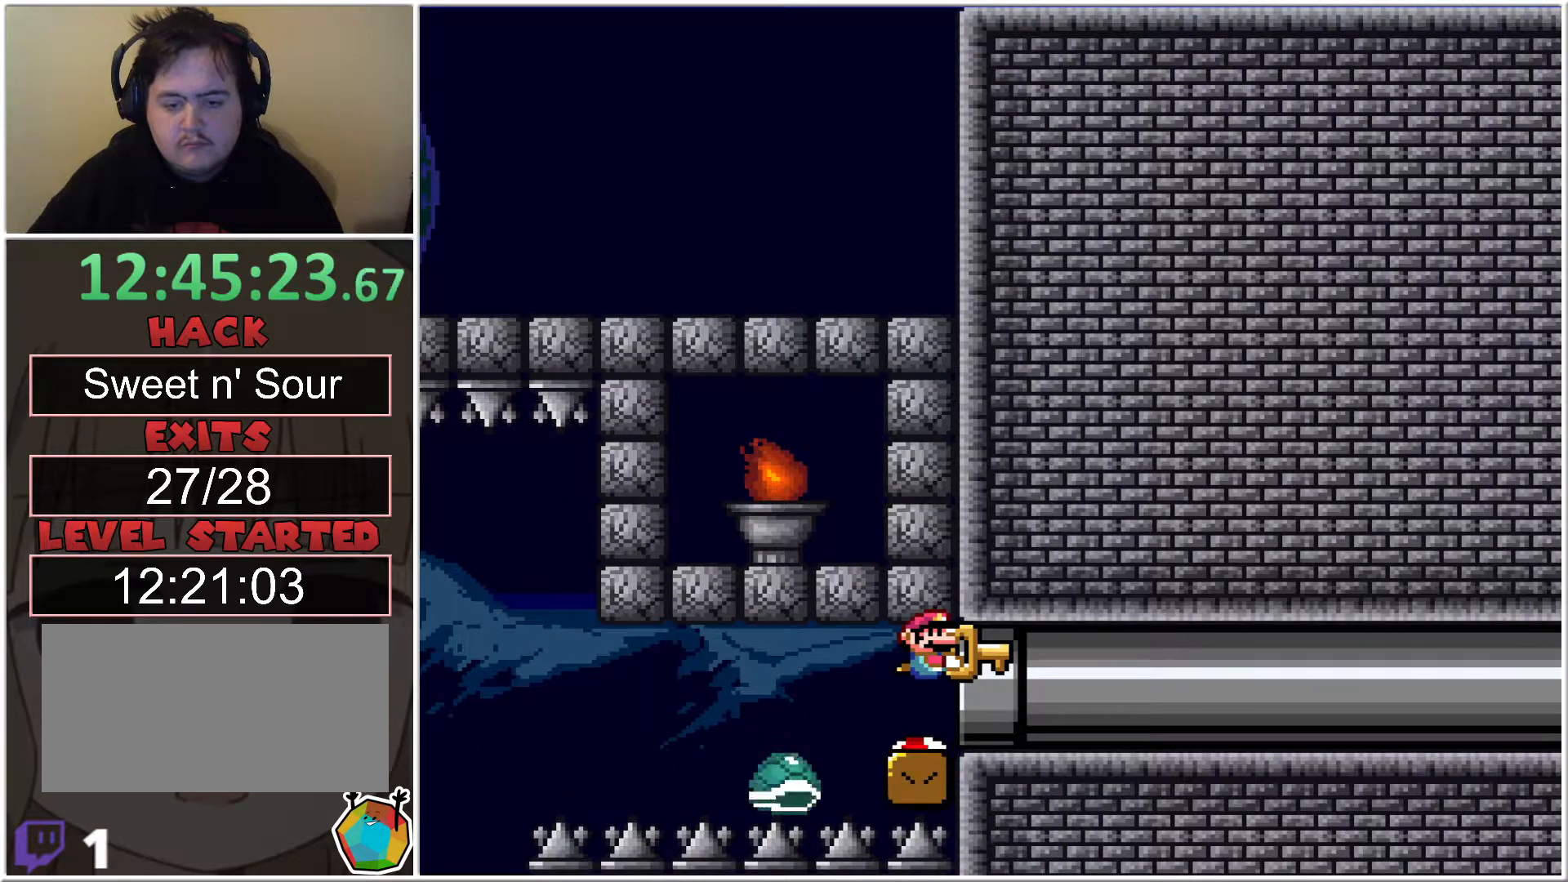
{"buttons": ["X", "DPAD_DOWN"], "events": [[383, "DPAD_DOWN", "down"]]}
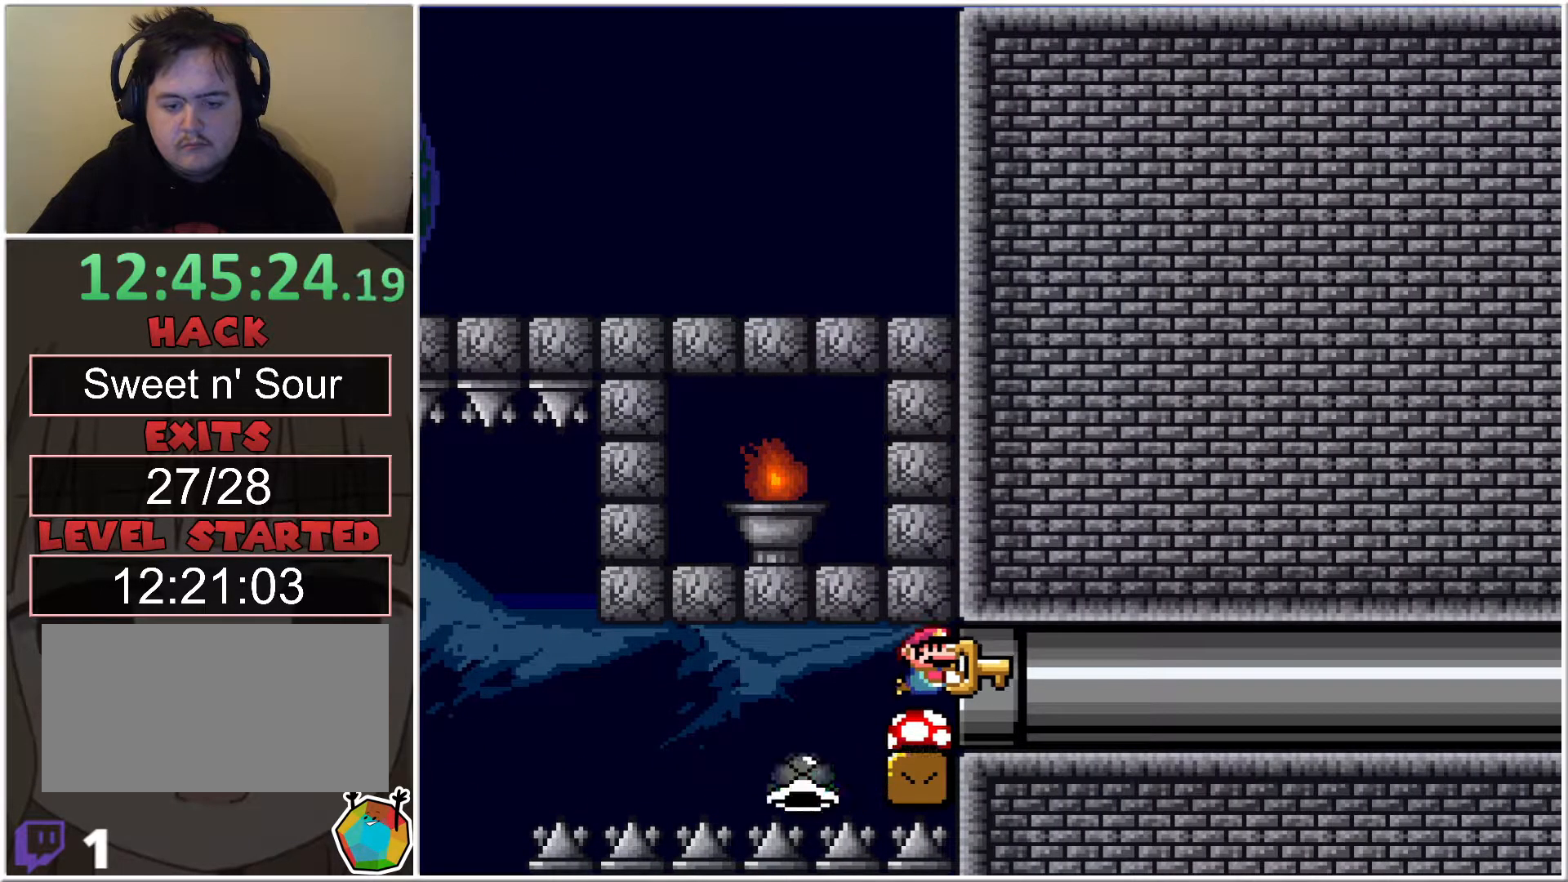
{"buttons": ["X", "DPAD_DOWN"], "events": []}
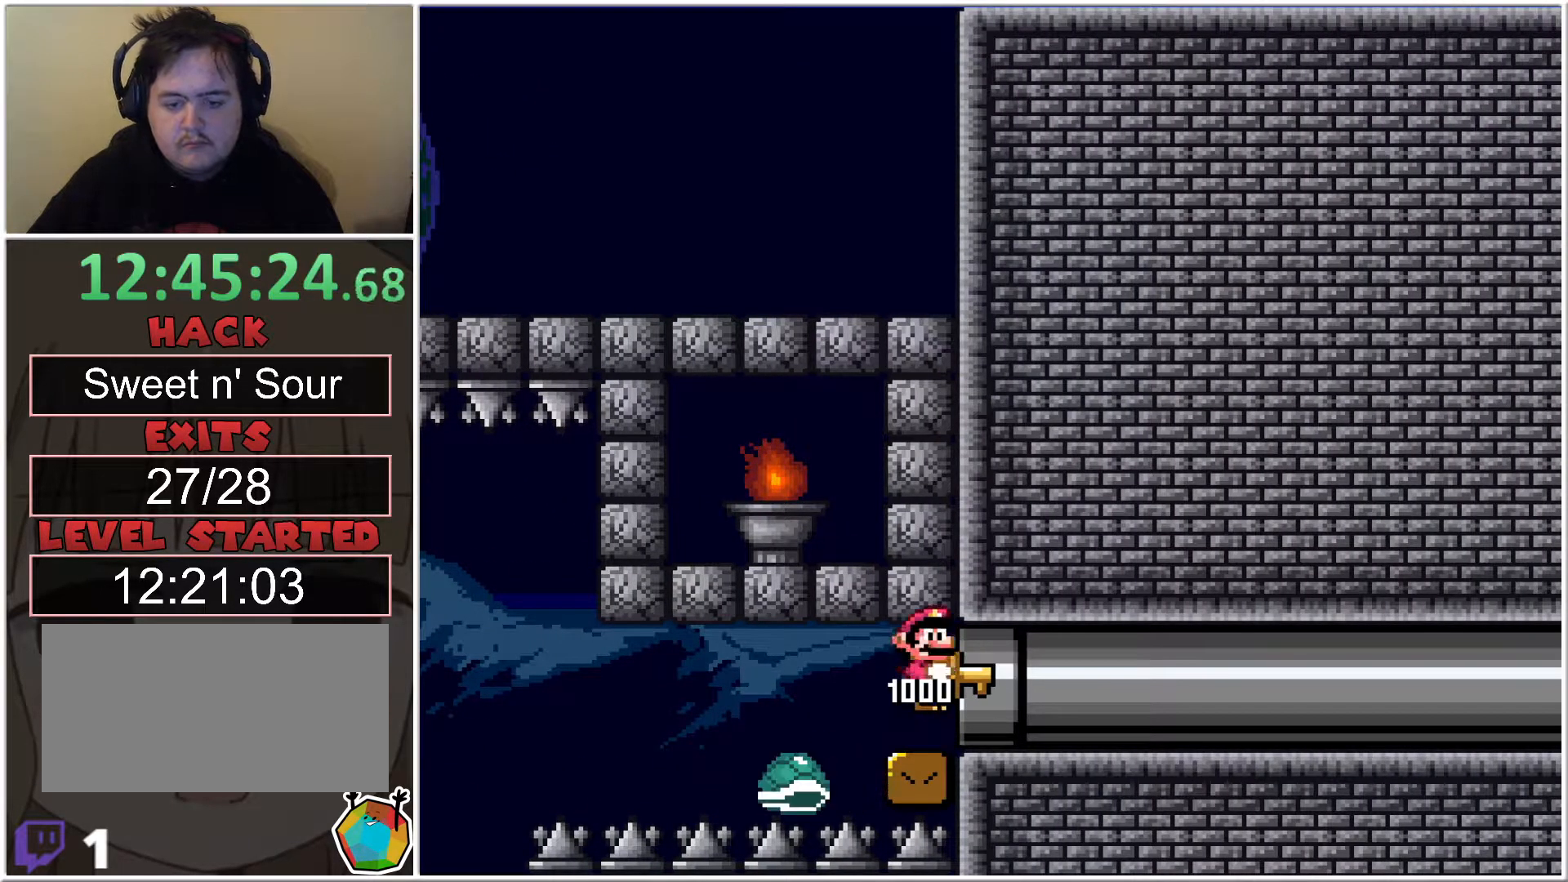
{"buttons": ["X", "DPAD_DOWN", "DPAD_RIGHT"], "events": [[417, "DPAD_RIGHT", "down"]]}
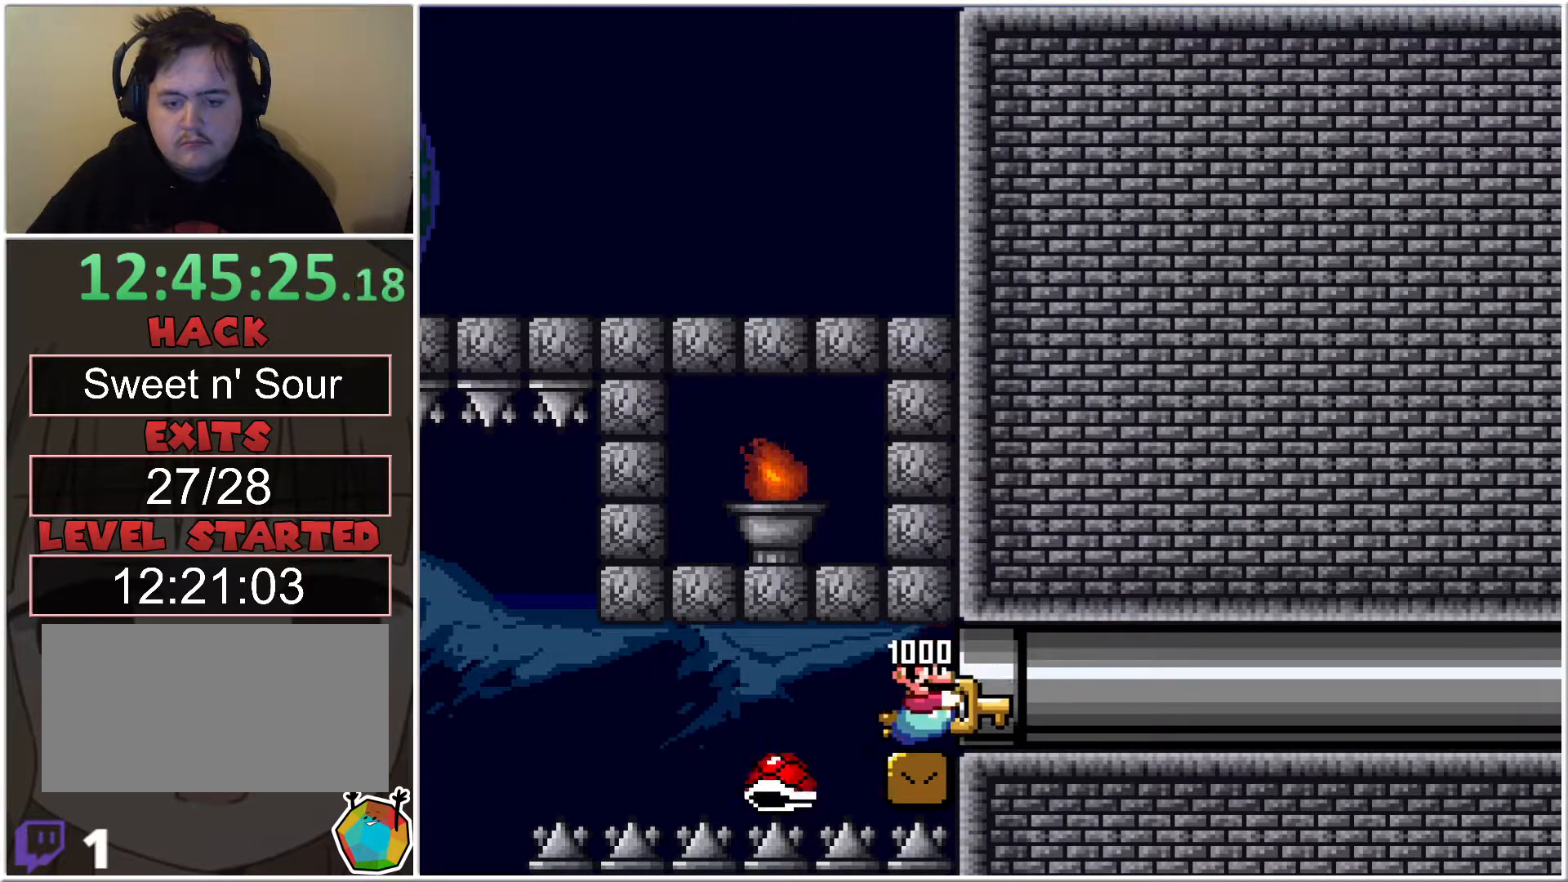
{"buttons": ["X"], "events": [[417, "DPAD_DOWN", "up"], [417, "DPAD_RIGHT", "up"]]}
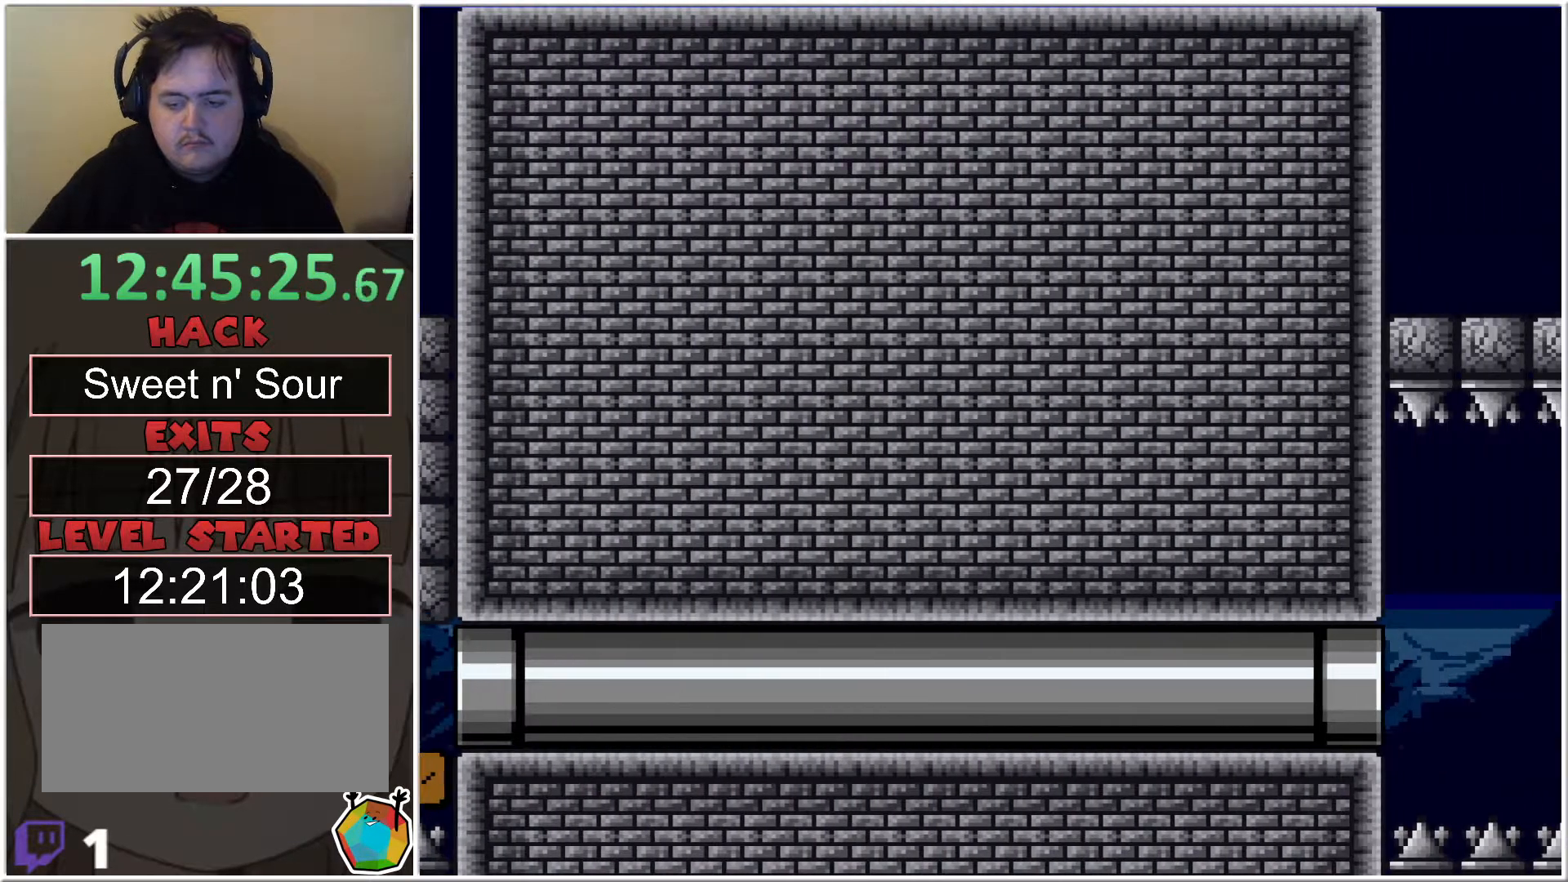
{"buttons": ["X"], "events": []}
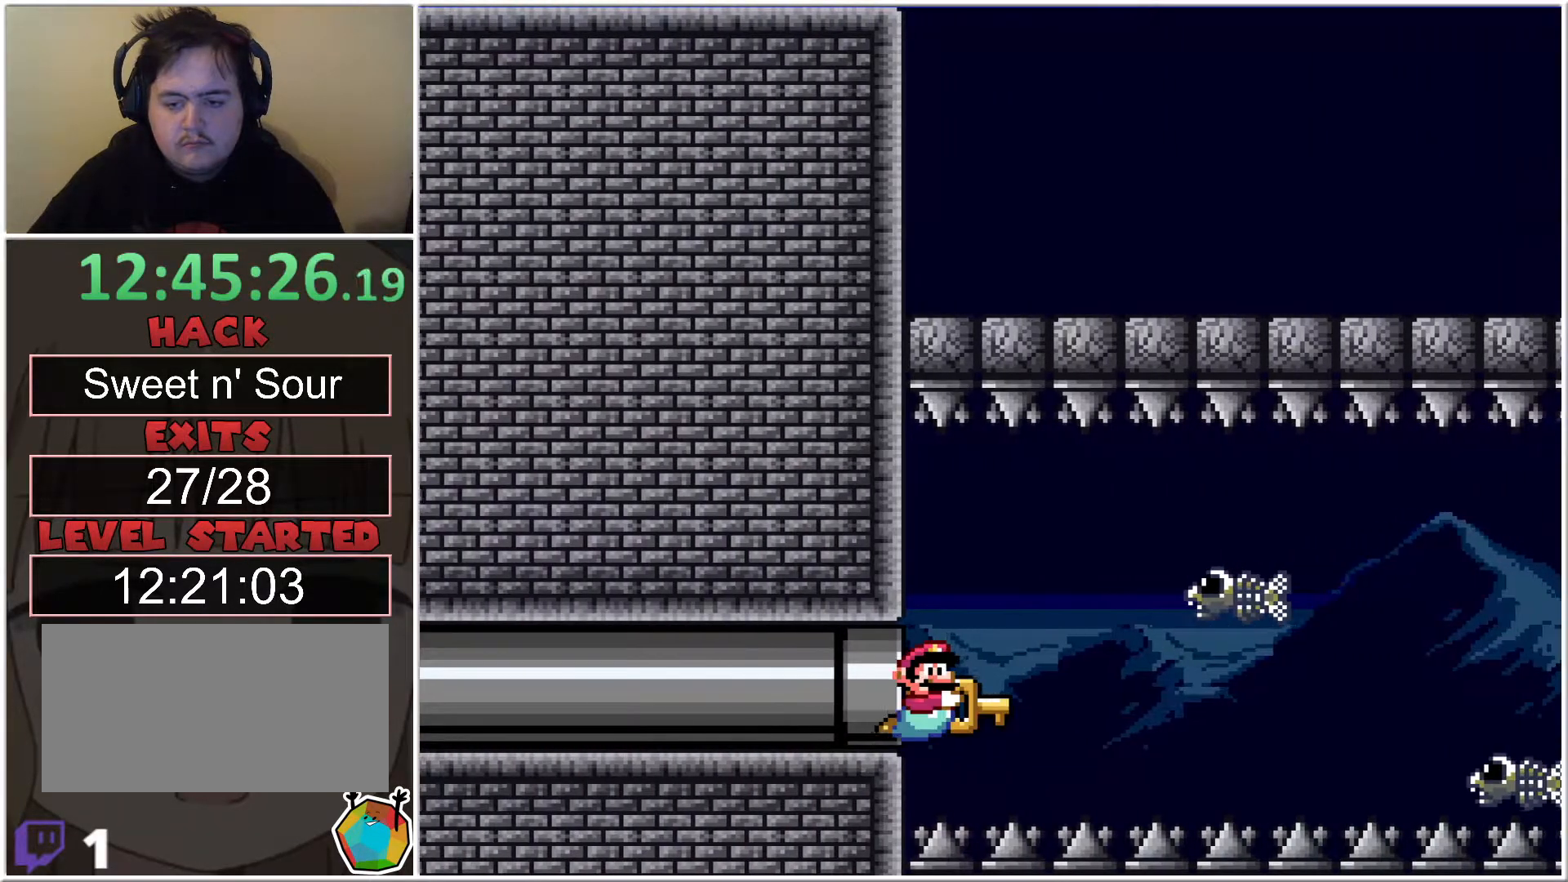
{"buttons": ["X"], "events": [[367, "DPAD_DOWN", "down"], [450, "DPAD_DOWN", "up"]]}